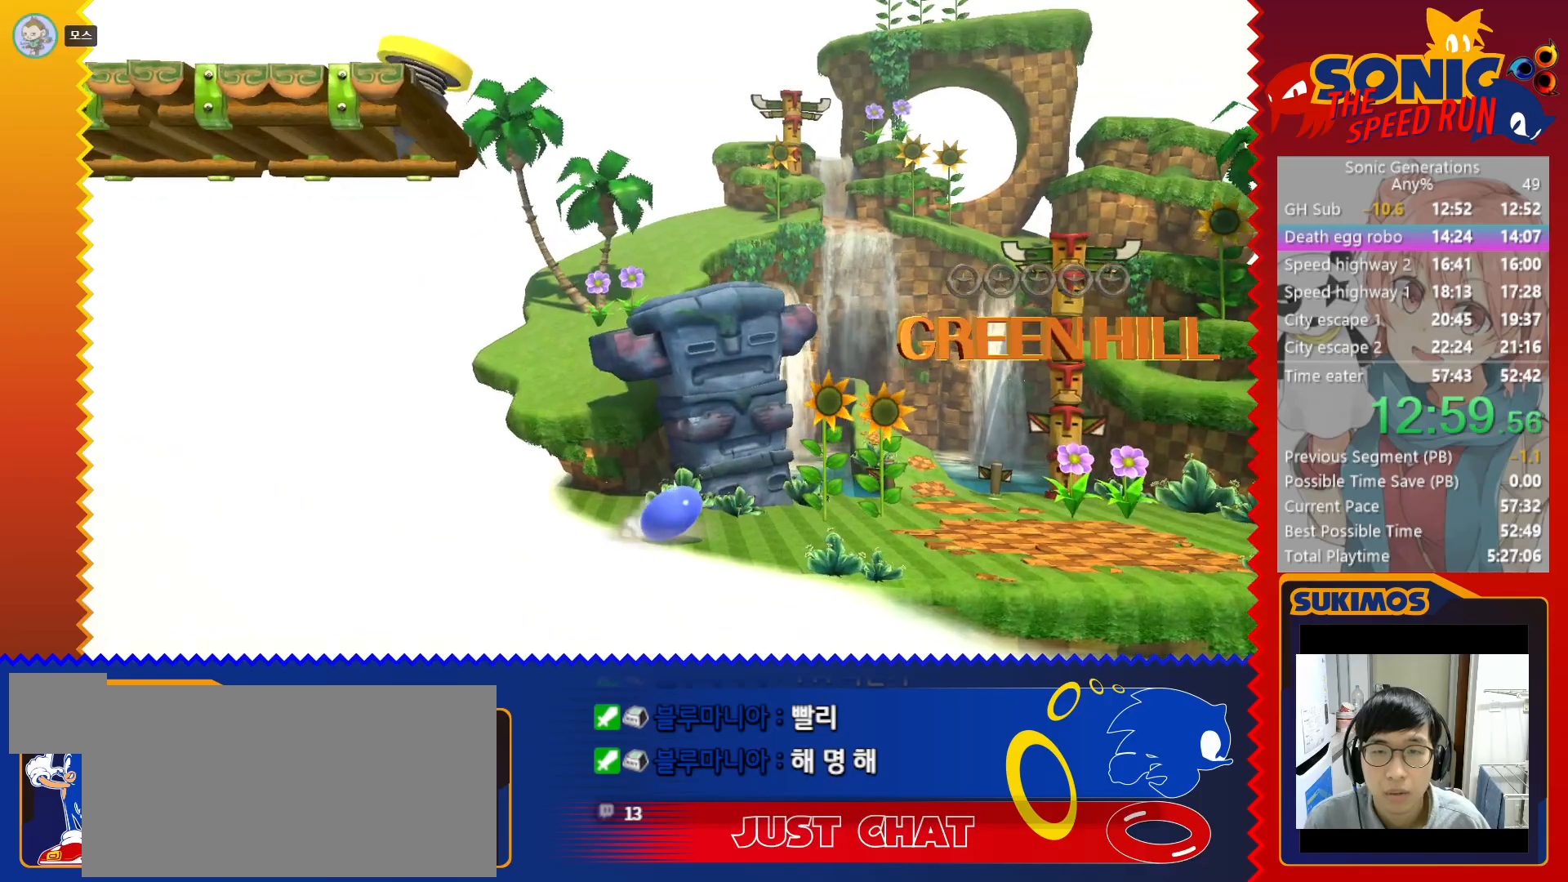
Gameplay with keyboard; each line is a JSON object with the keys held at the frame after it. "events" lists presses ("down") and releases ("up") of "a", "c", "d", "down", "f", "left", "right", "s", "up", "v", "x" and "z" between this image and that frame as [ms after this image, input, new state], when the widget could be followed in between. No other keys are recorded. Mouse input is not recorded.
{"keys": ["right"], "events": [[283, "x", "up"]]}
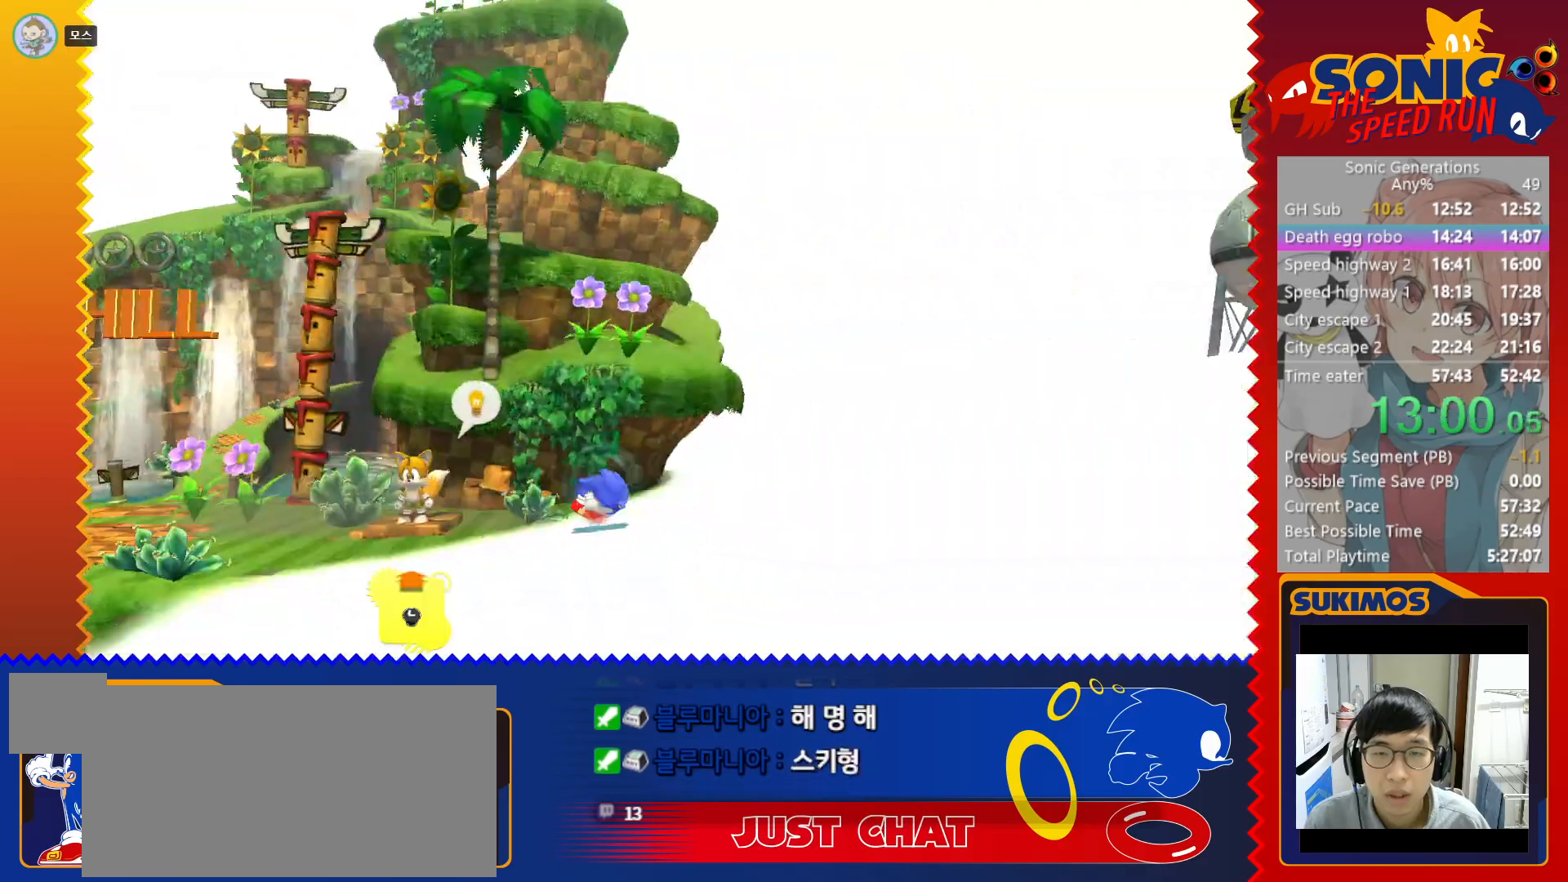
{"keys": ["right"], "events": []}
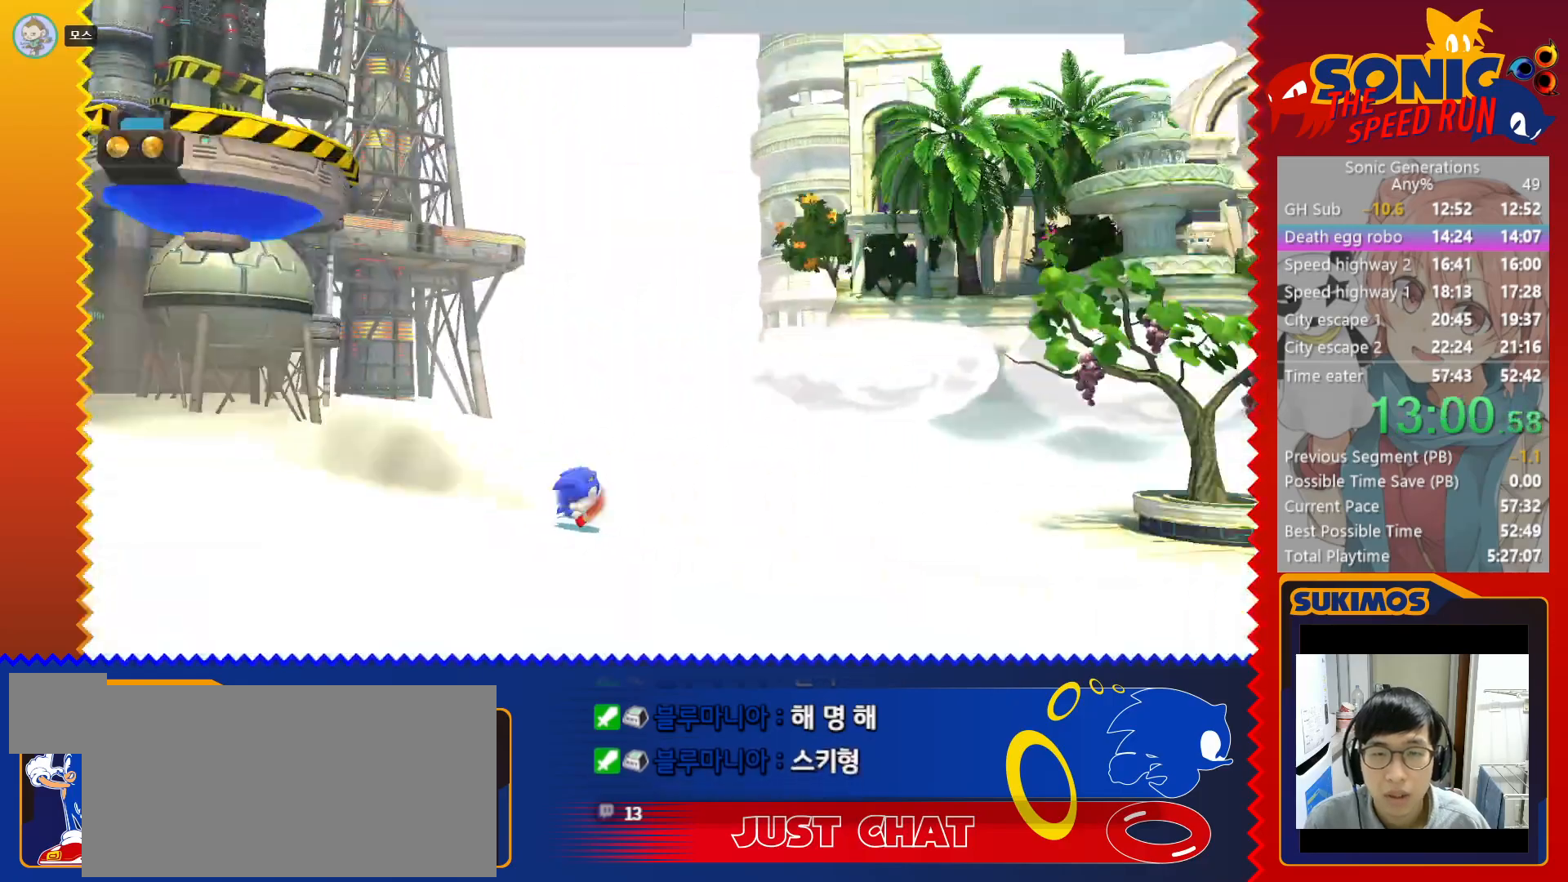
{"keys": ["right"], "events": []}
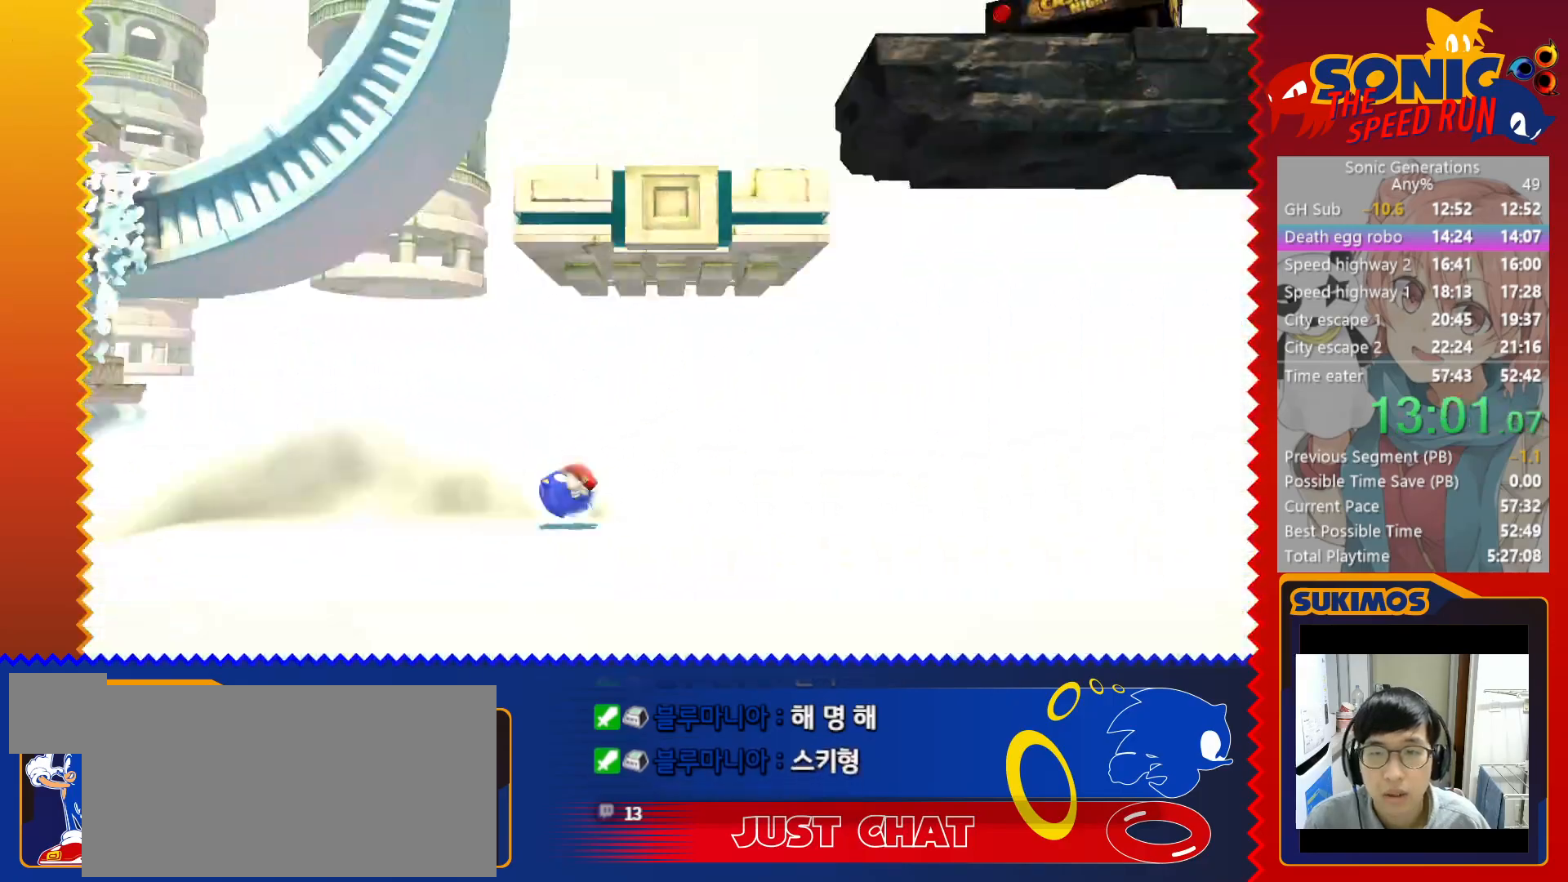
{"keys": ["right"], "events": [[233, "c", "down"], [283, "c", "up"], [333, "c", "down"], [367, "c", "up"], [433, "c", "down"], [483, "c", "up"]]}
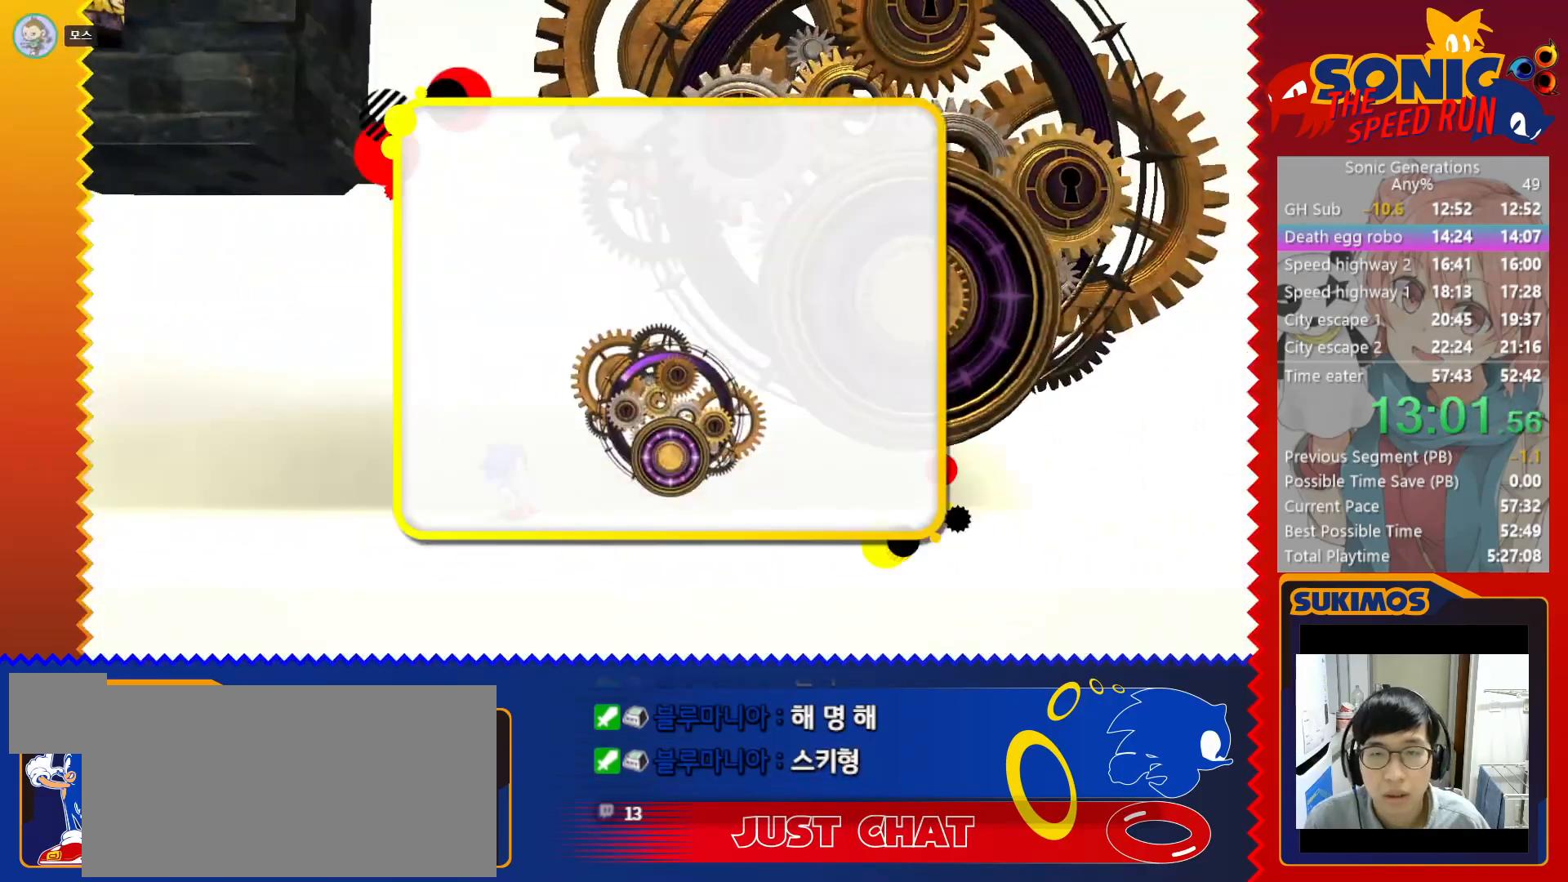
{"keys": ["right"], "events": [[50, "c", "down"], [100, "c", "up"], [150, "c", "down"], [183, "c", "up"], [333, "c", "down"], [383, "c", "up"]]}
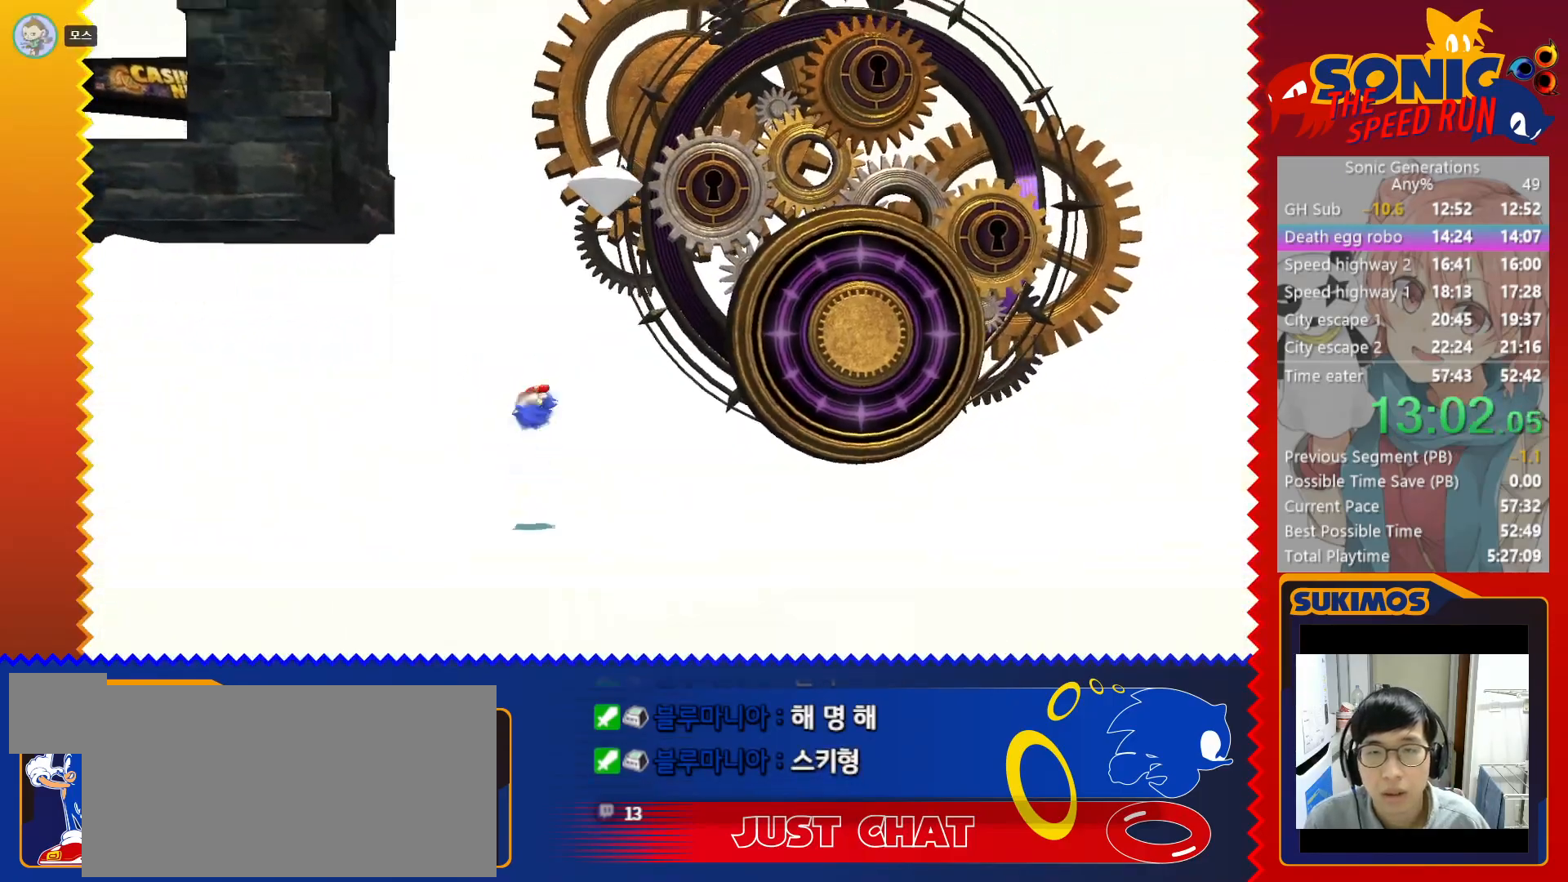
{"keys": ["right"], "events": []}
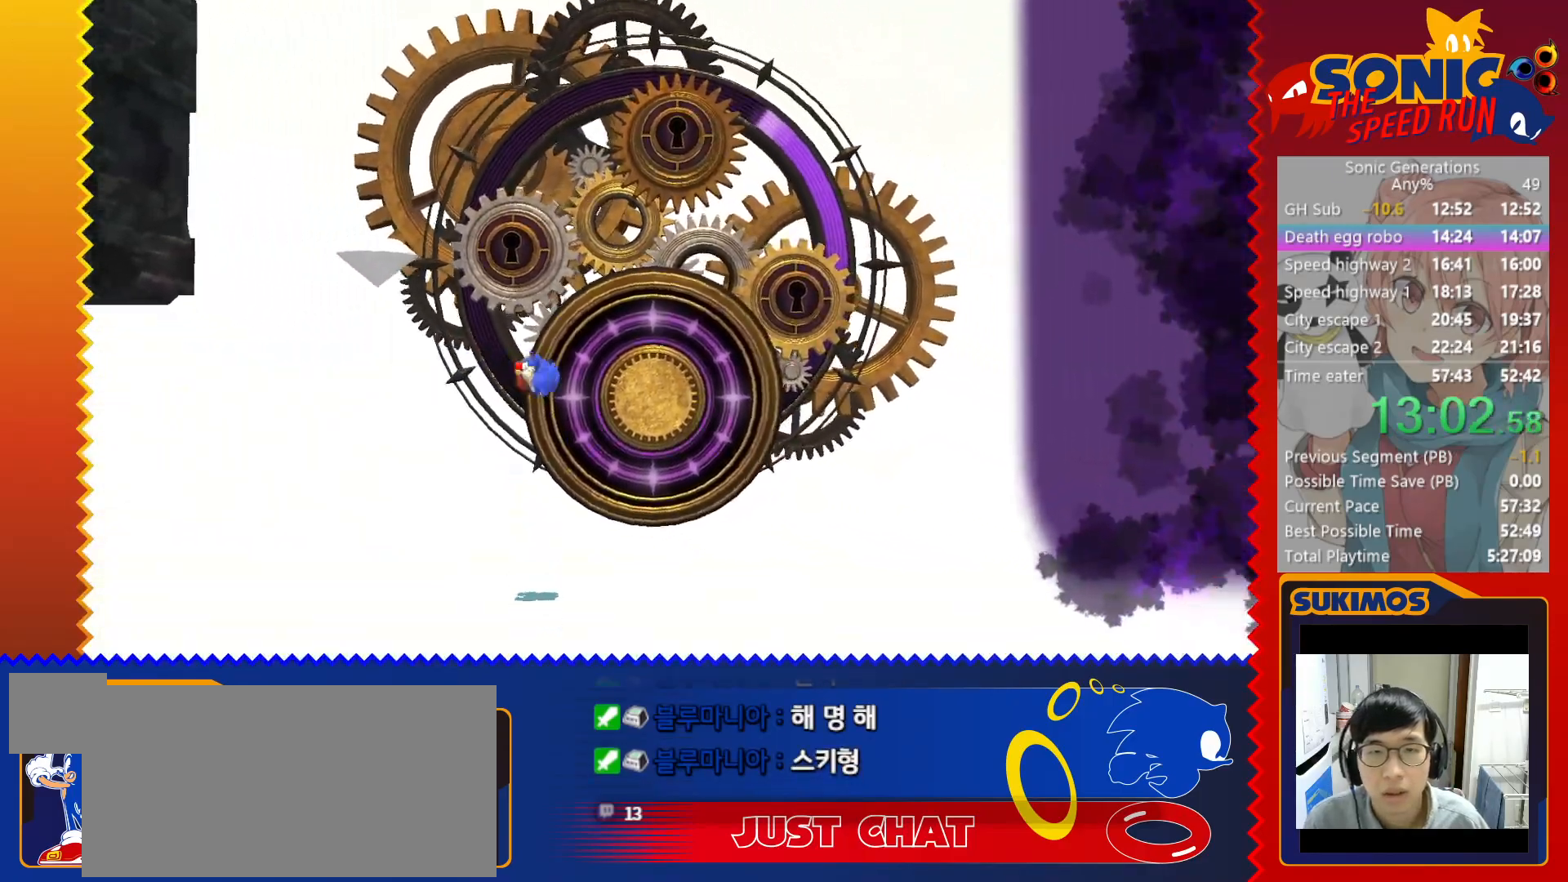
{"keys": ["c", "right"], "events": [[200, "c", "down"], [250, "c", "up"], [333, "c", "down"], [400, "c", "up"], [467, "c", "down"]]}
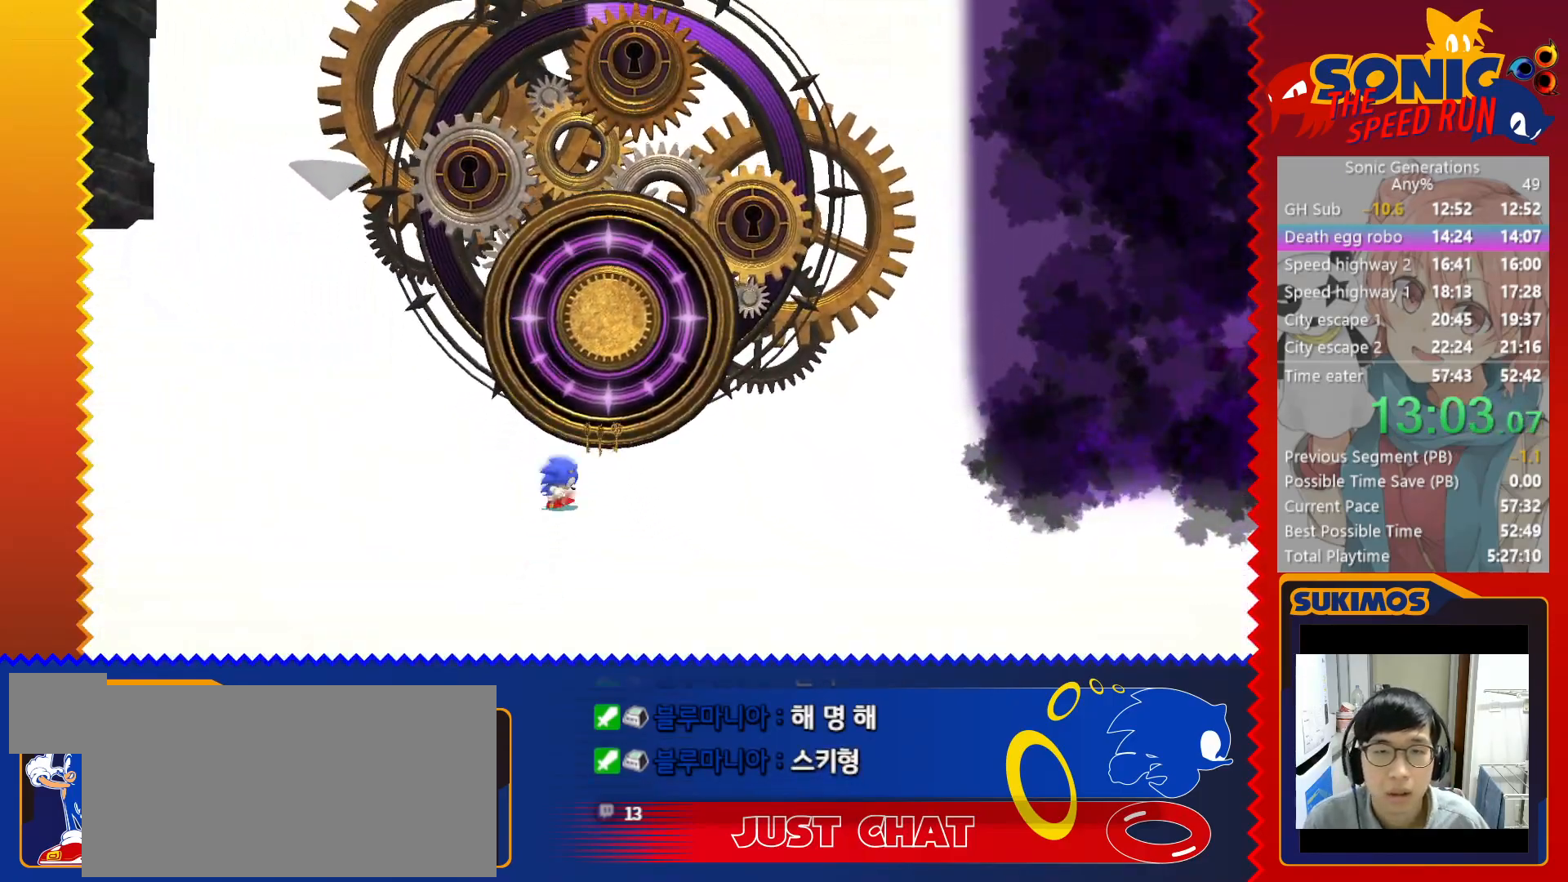
{"keys": ["c"], "events": [[50, "c", "up"], [50, "right", "up"], [133, "c", "down"], [200, "c", "up"], [300, "c", "down"], [367, "c", "up"], [467, "c", "down"]]}
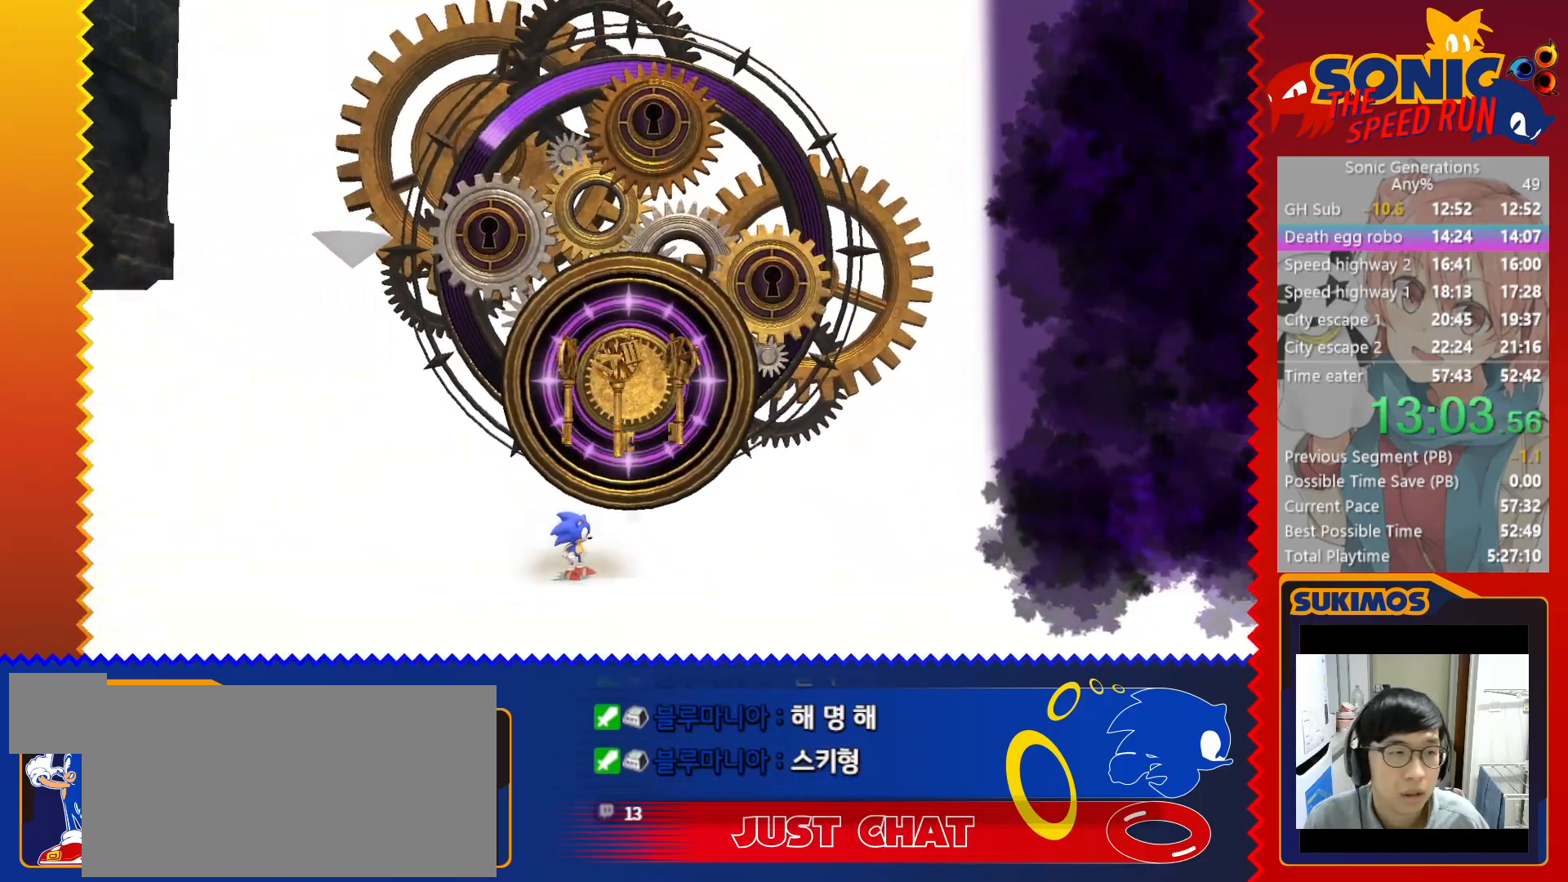
{"keys": ["c"], "events": [[33, "c", "up"], [133, "c", "down"], [200, "c", "up"], [283, "c", "down"], [367, "c", "up"], [483, "c", "down"]]}
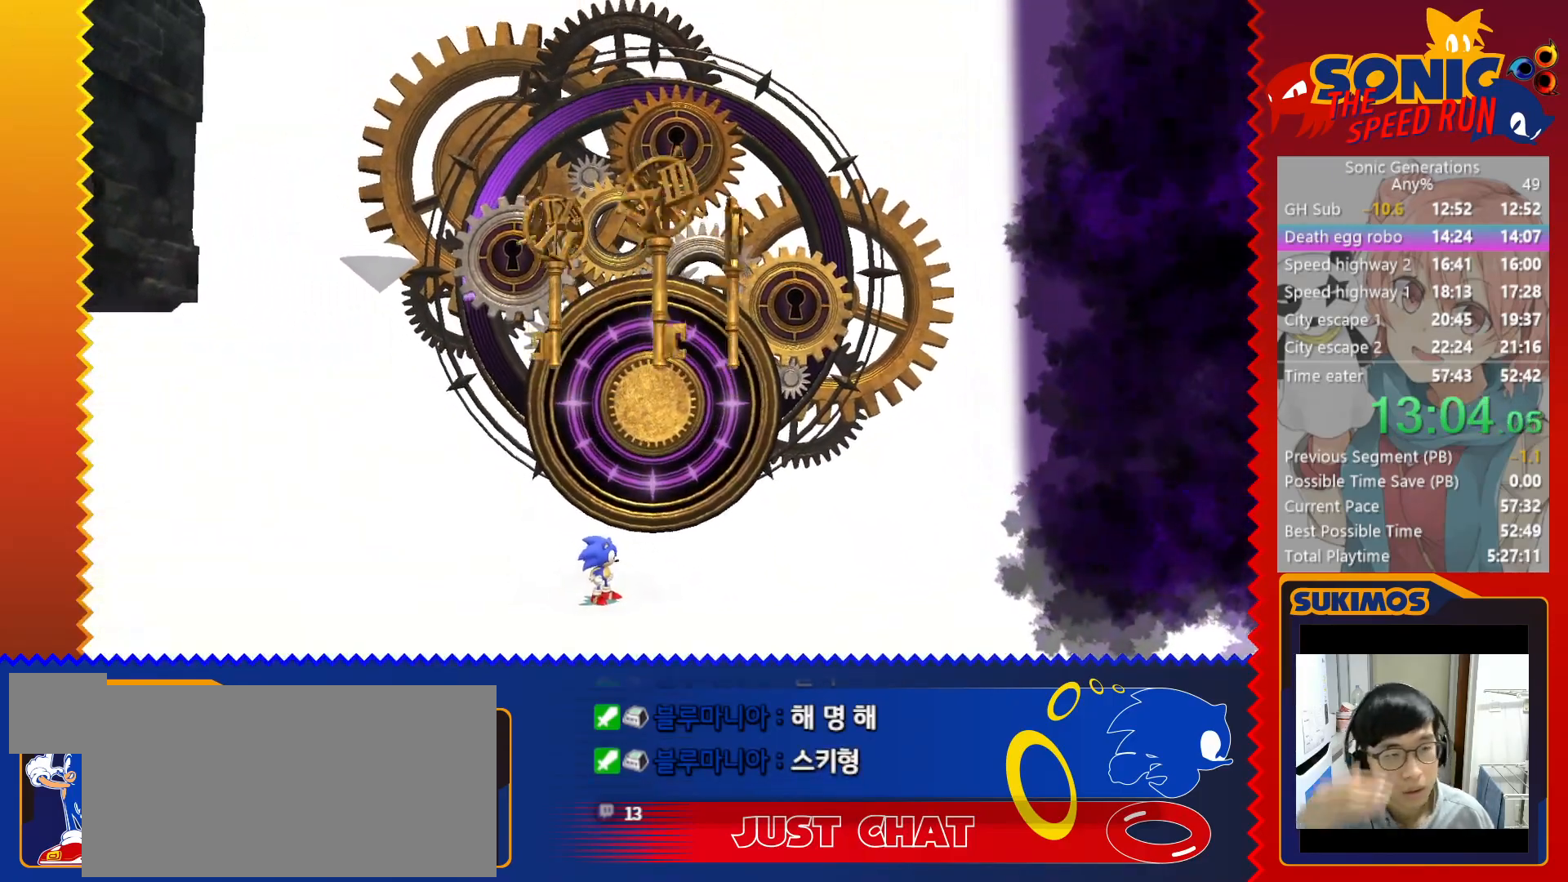
{"keys": [], "events": [[50, "c", "up"], [167, "c", "down"], [233, "c", "up"], [367, "c", "down"], [433, "c", "up"]]}
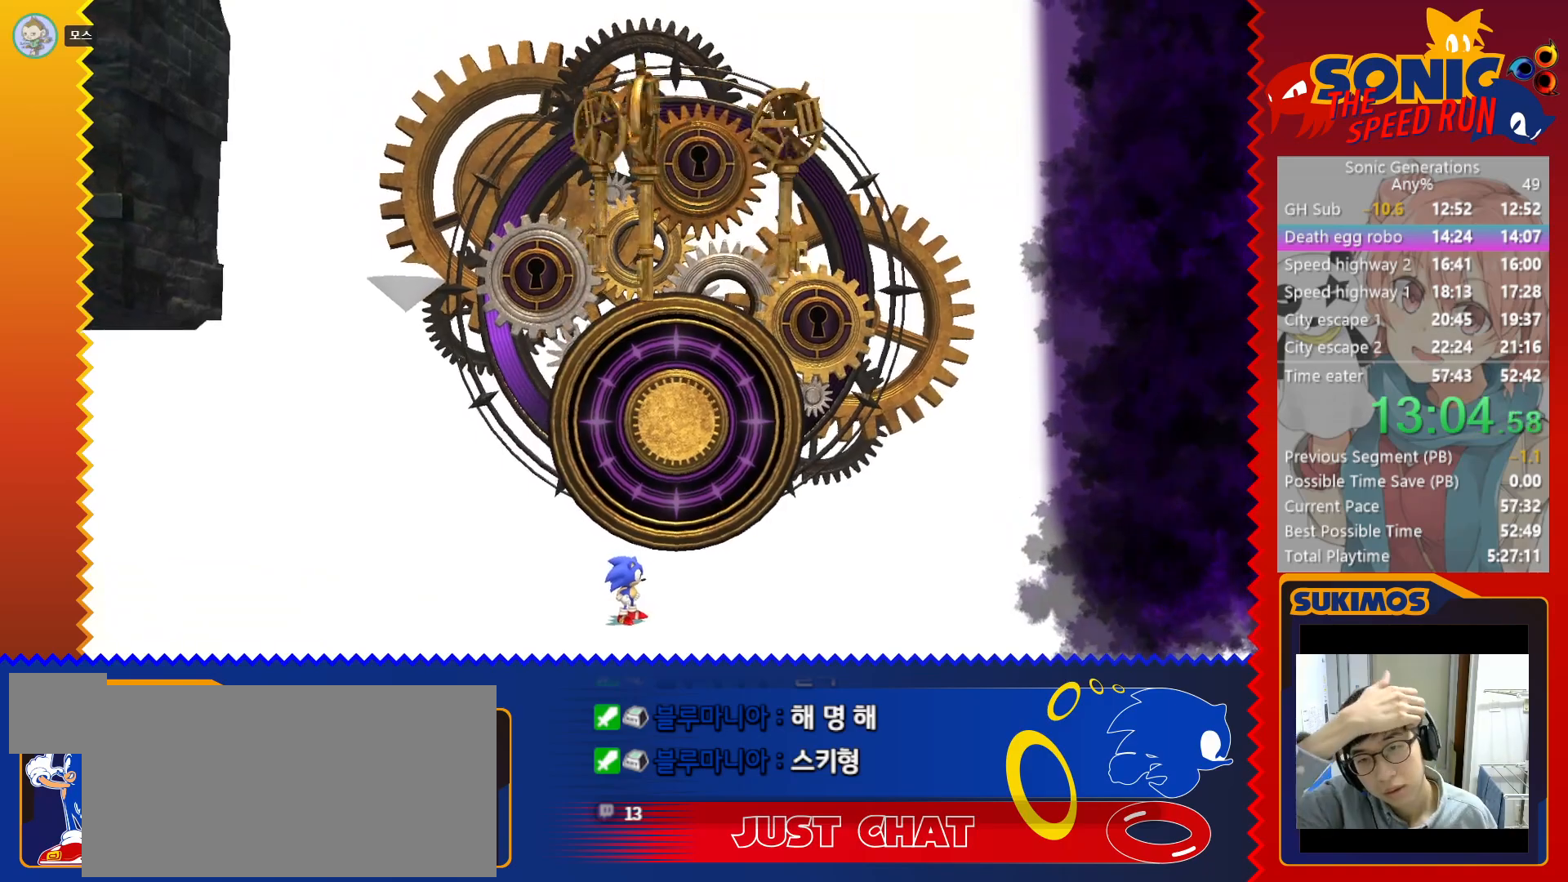
{"keys": [], "events": [[67, "c", "down"], [133, "c", "up"], [267, "c", "down"], [367, "c", "up"]]}
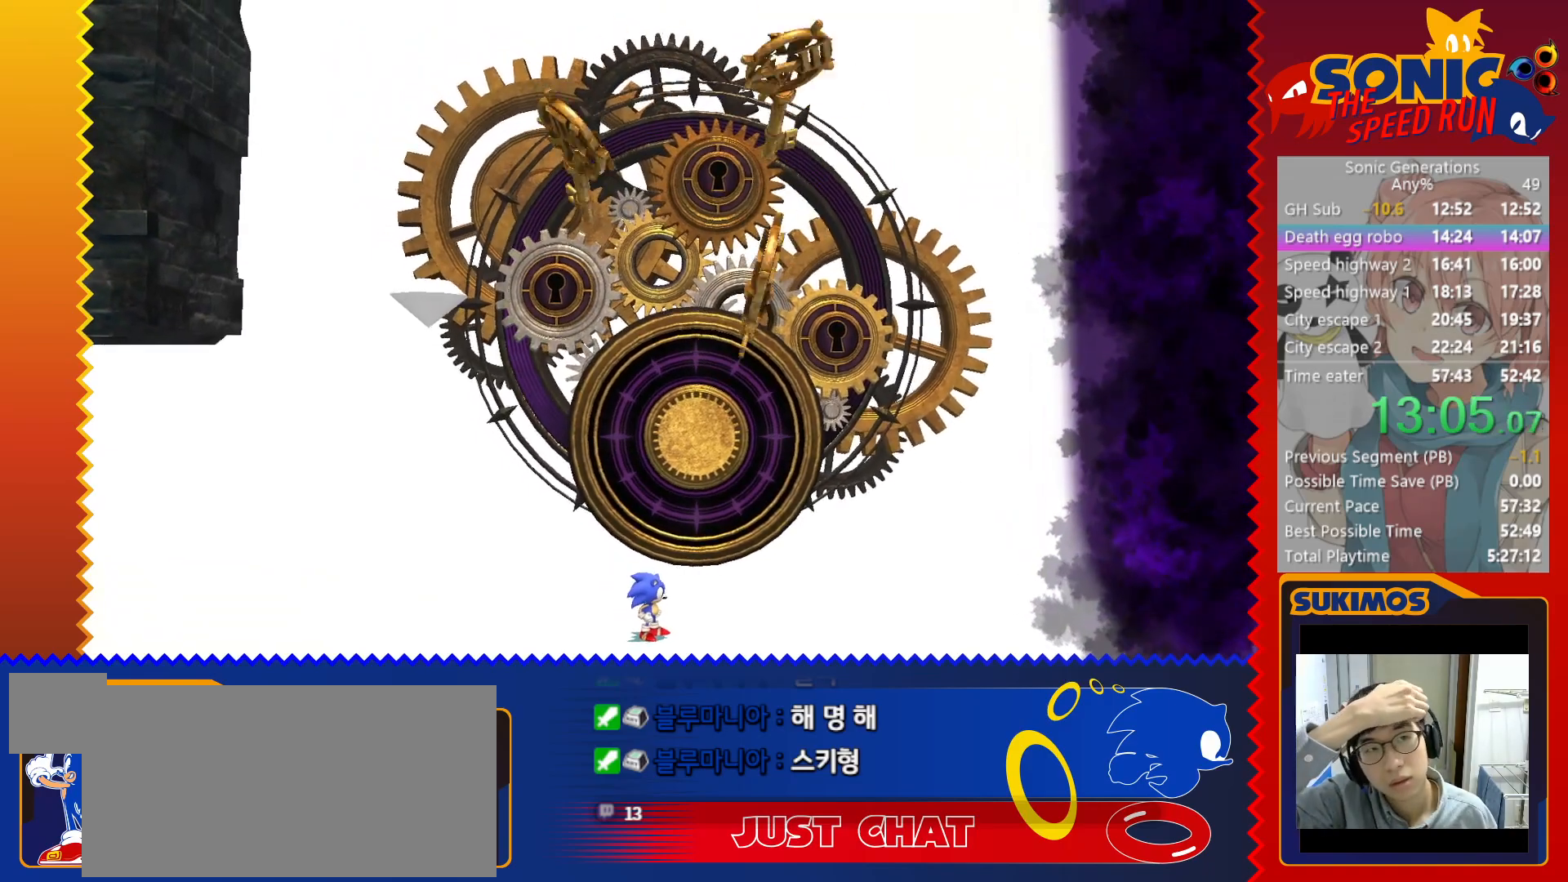
{"keys": [], "events": [[50, "c", "down"], [117, "c", "up"], [333, "c", "down"], [400, "c", "up"]]}
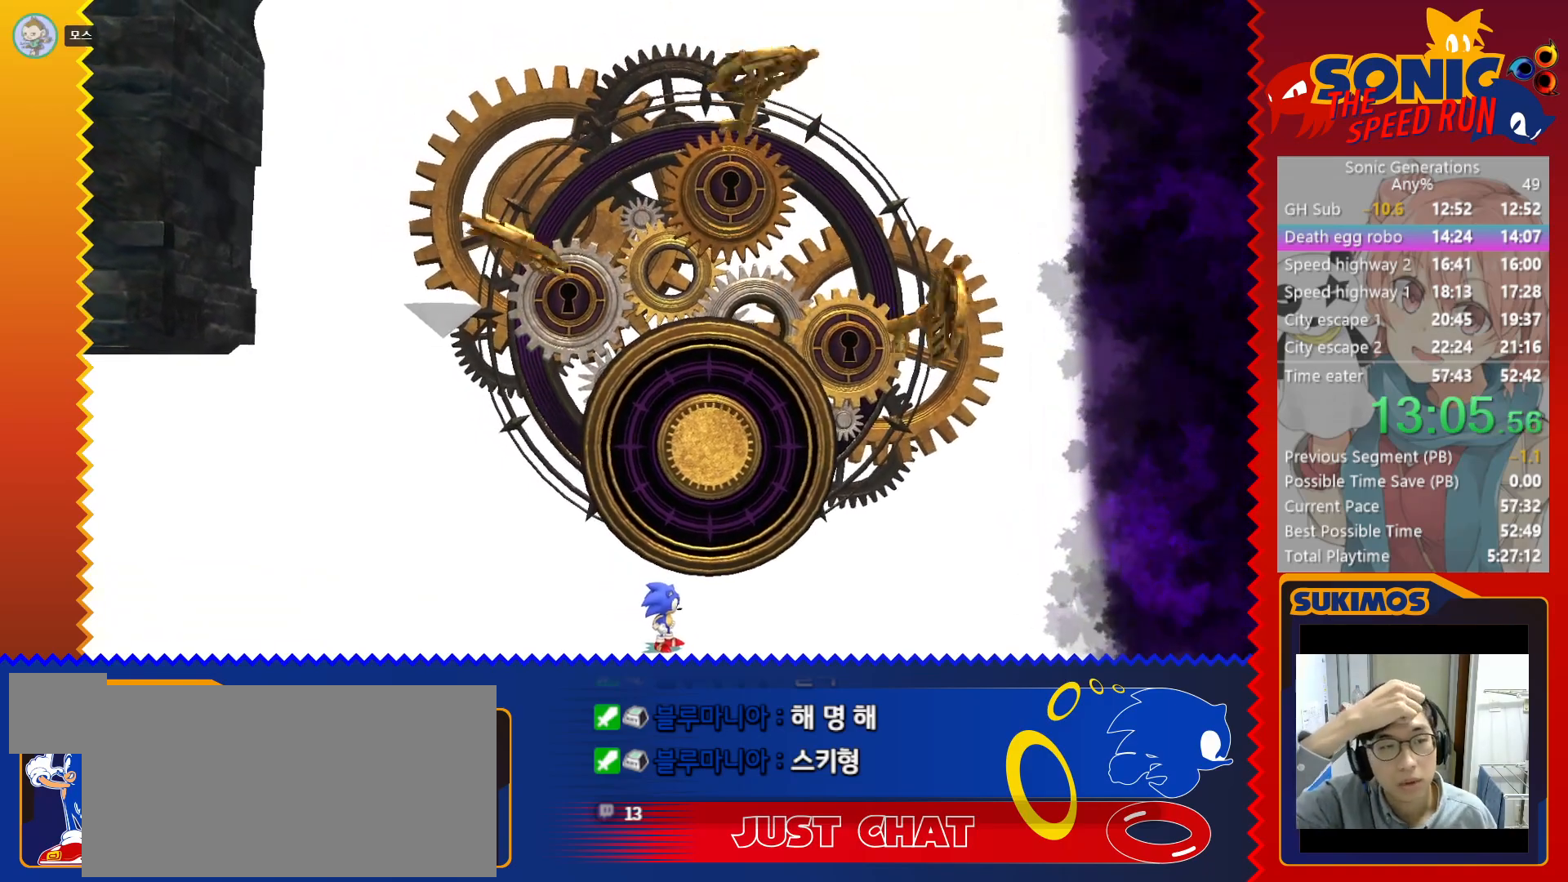
{"keys": ["c"], "events": [[100, "c", "down"], [133, "c", "up"], [250, "c", "down"], [350, "c", "up"], [500, "c", "down"]]}
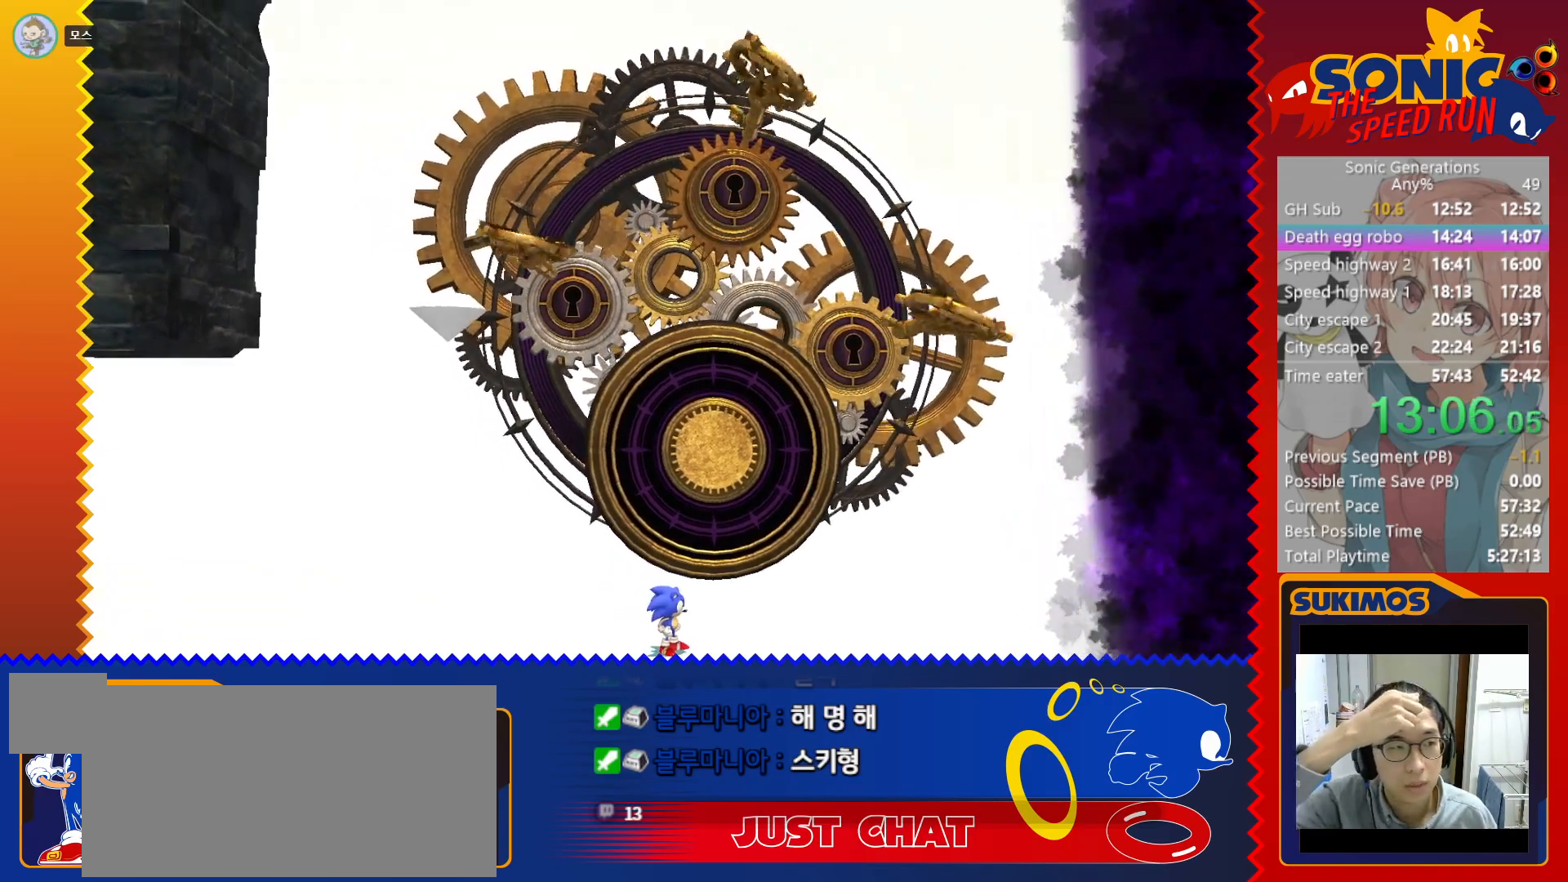
{"keys": [], "events": [[67, "c", "up"], [183, "c", "down"], [267, "c", "up"], [367, "c", "down"], [433, "c", "up"]]}
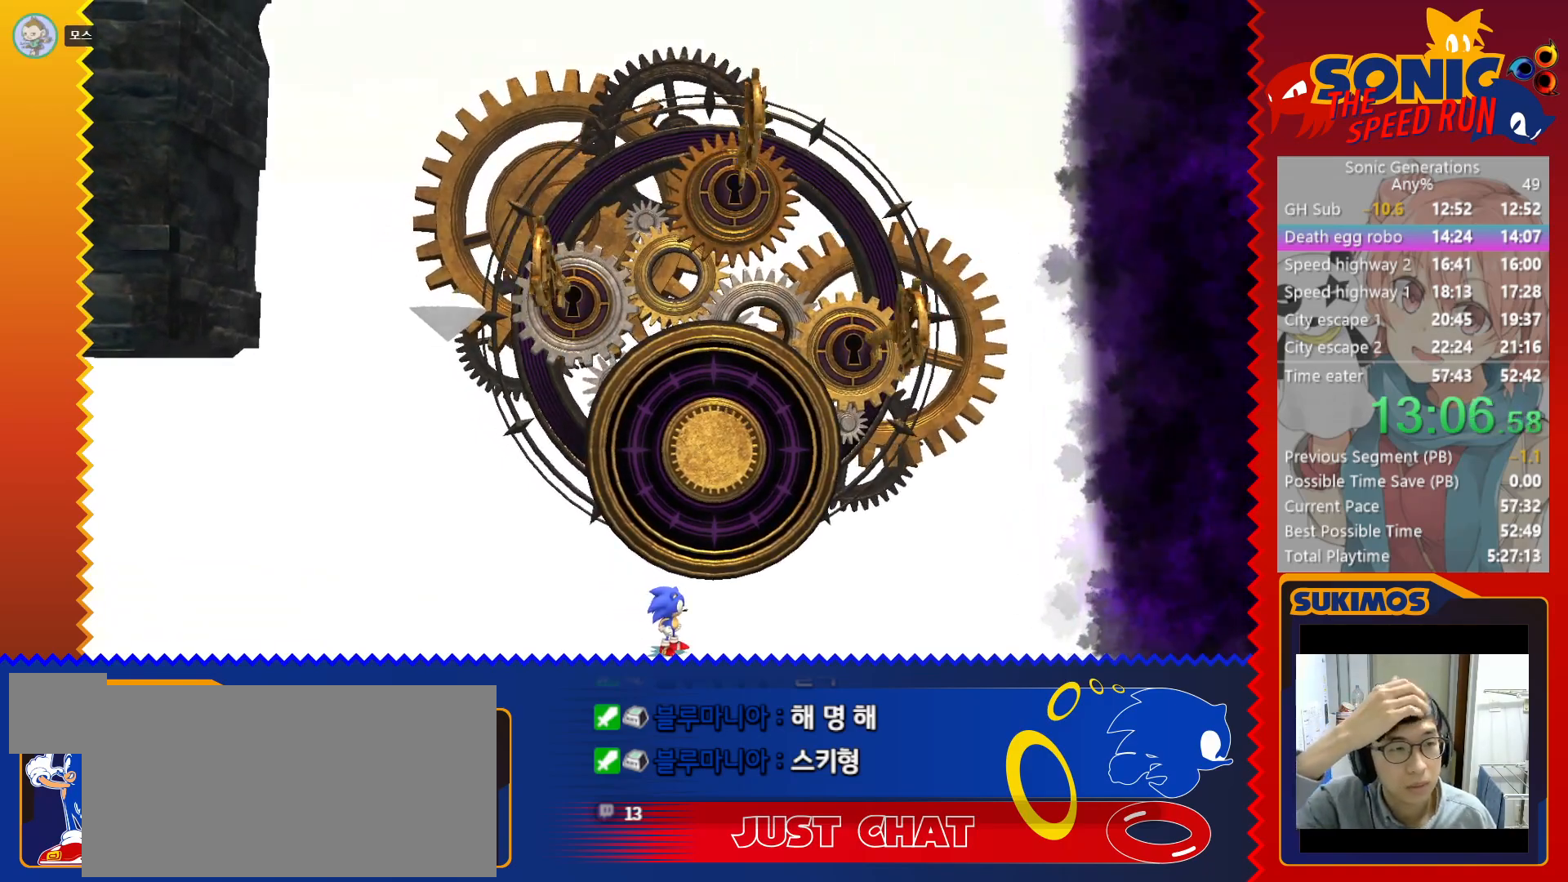
{"keys": ["c"], "events": [[50, "c", "down"], [133, "c", "up"], [250, "c", "down"], [317, "c", "up"], [467, "c", "down"]]}
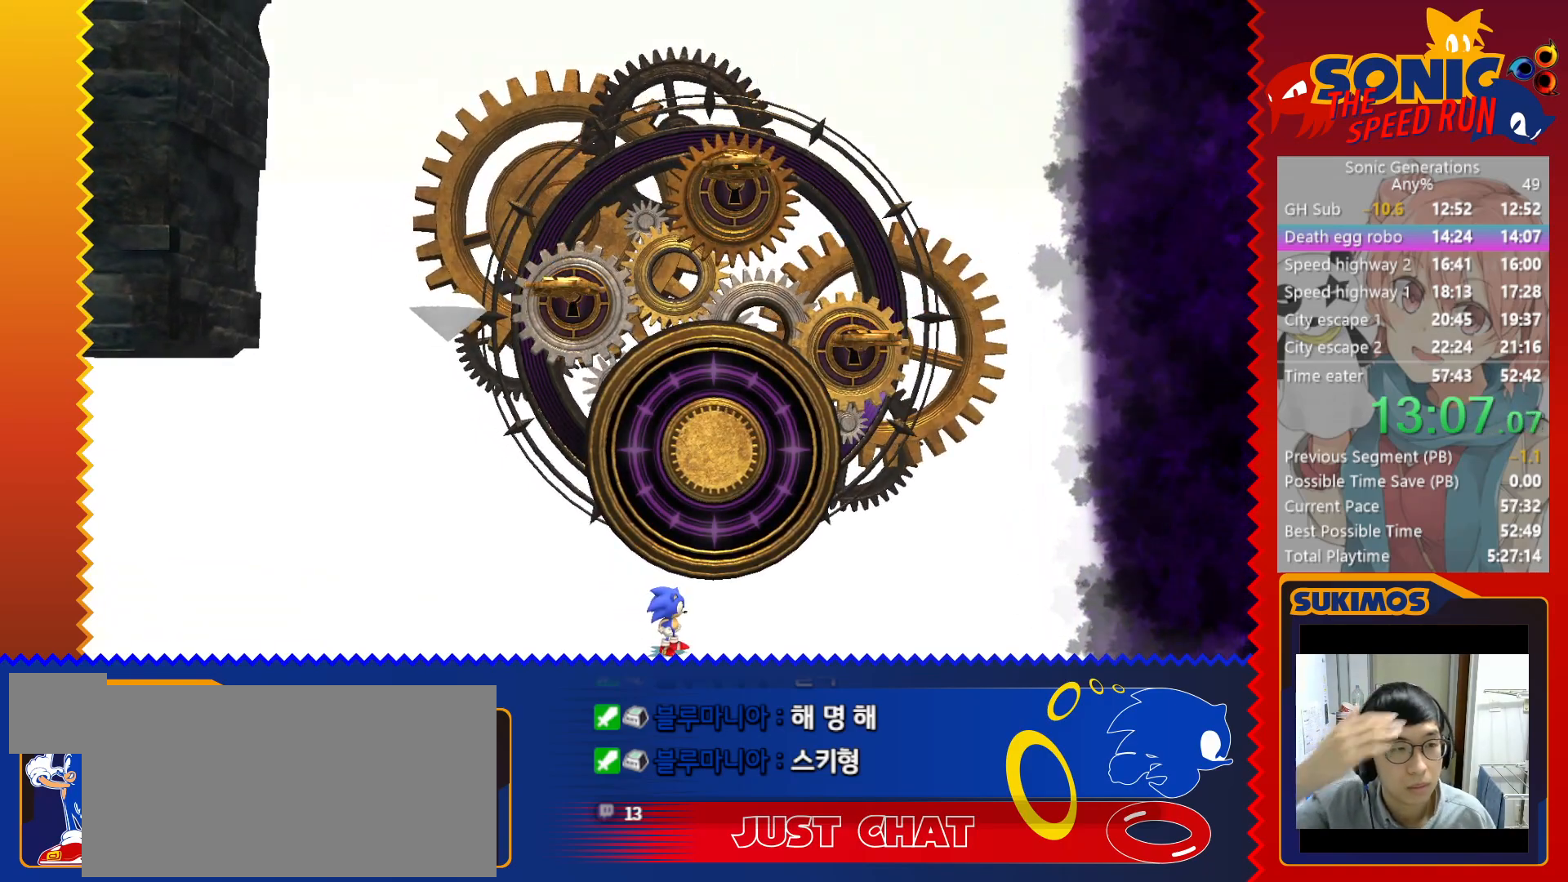
{"keys": ["c"], "events": [[33, "c", "up"], [150, "c", "down"], [217, "c", "up"], [317, "c", "down"], [383, "c", "up"], [483, "c", "down"]]}
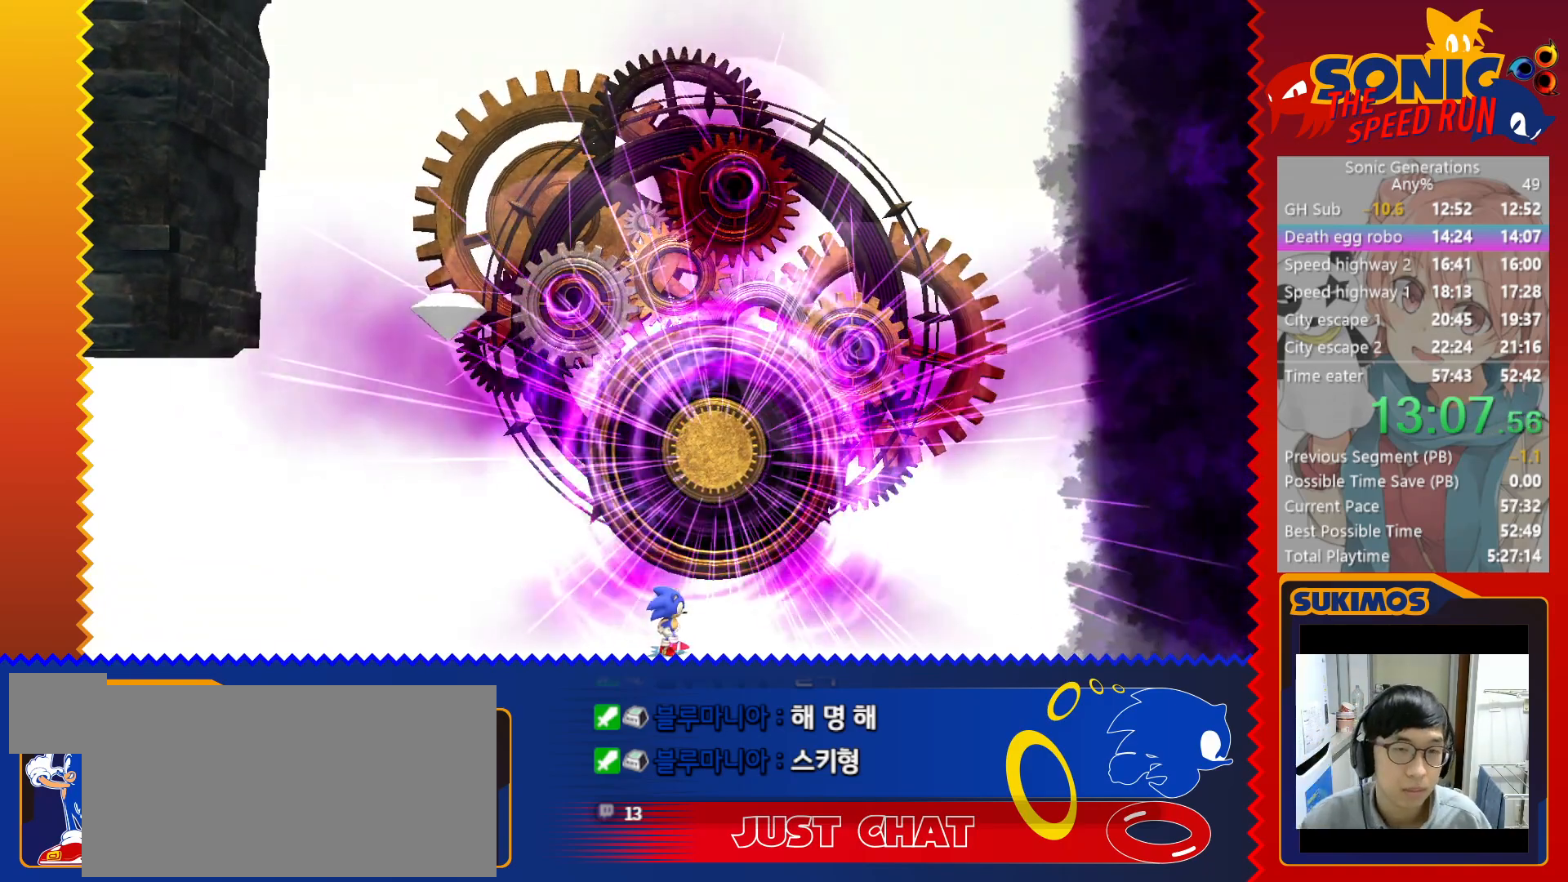
{"keys": ["c"], "events": [[50, "c", "up"], [133, "c", "down"], [217, "c", "up"], [300, "c", "down"], [383, "c", "up"], [483, "c", "down"]]}
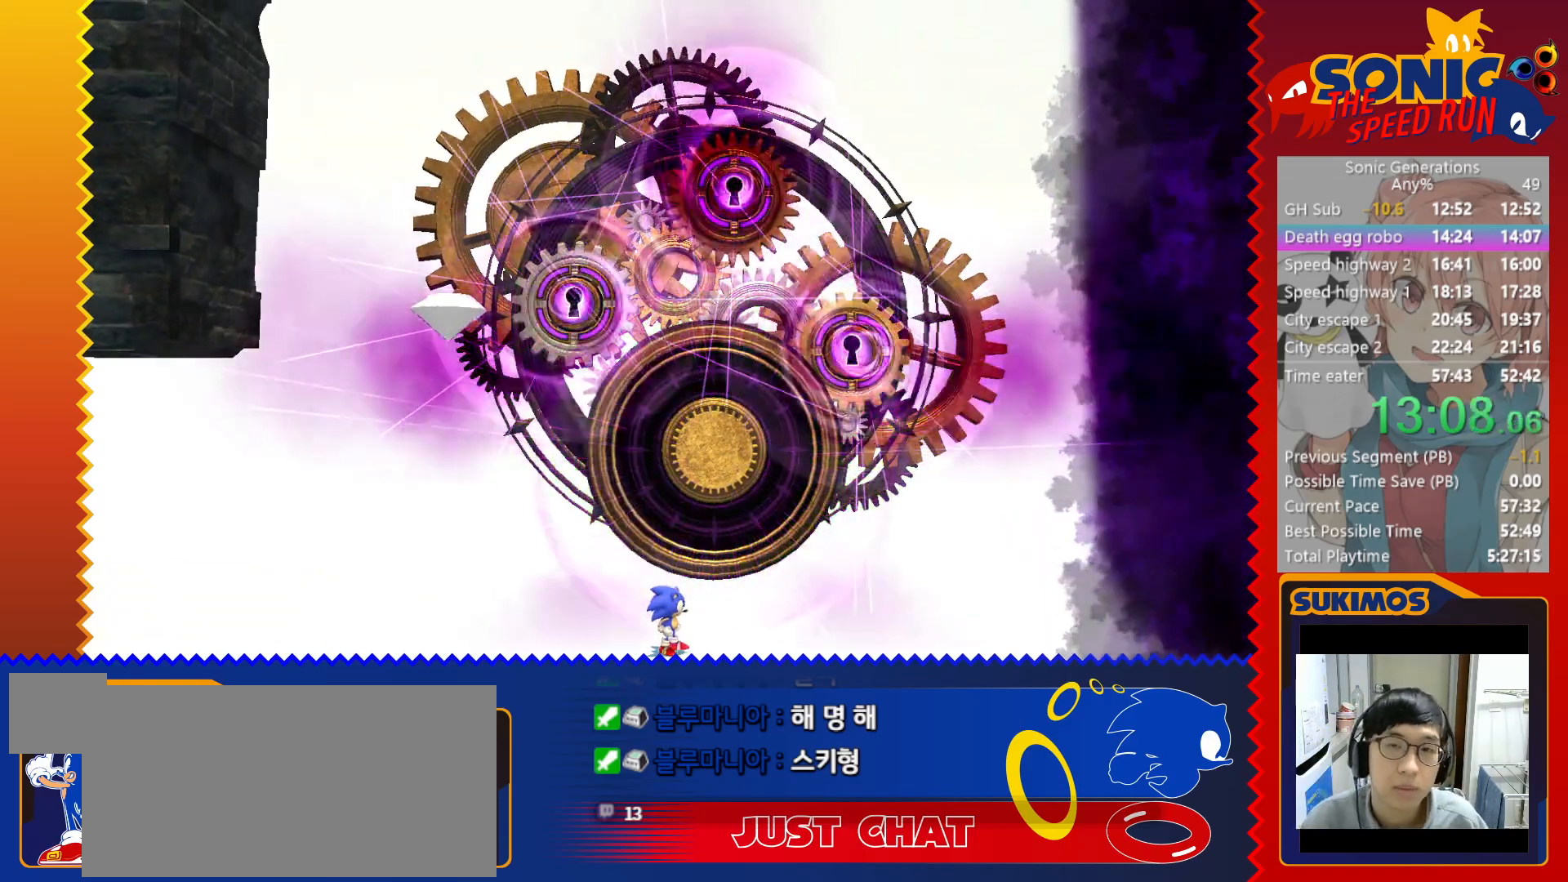
{"keys": ["c"], "events": [[50, "c", "up"], [167, "c", "down"], [217, "c", "up"], [333, "c", "down"], [383, "c", "up"], [500, "c", "down"]]}
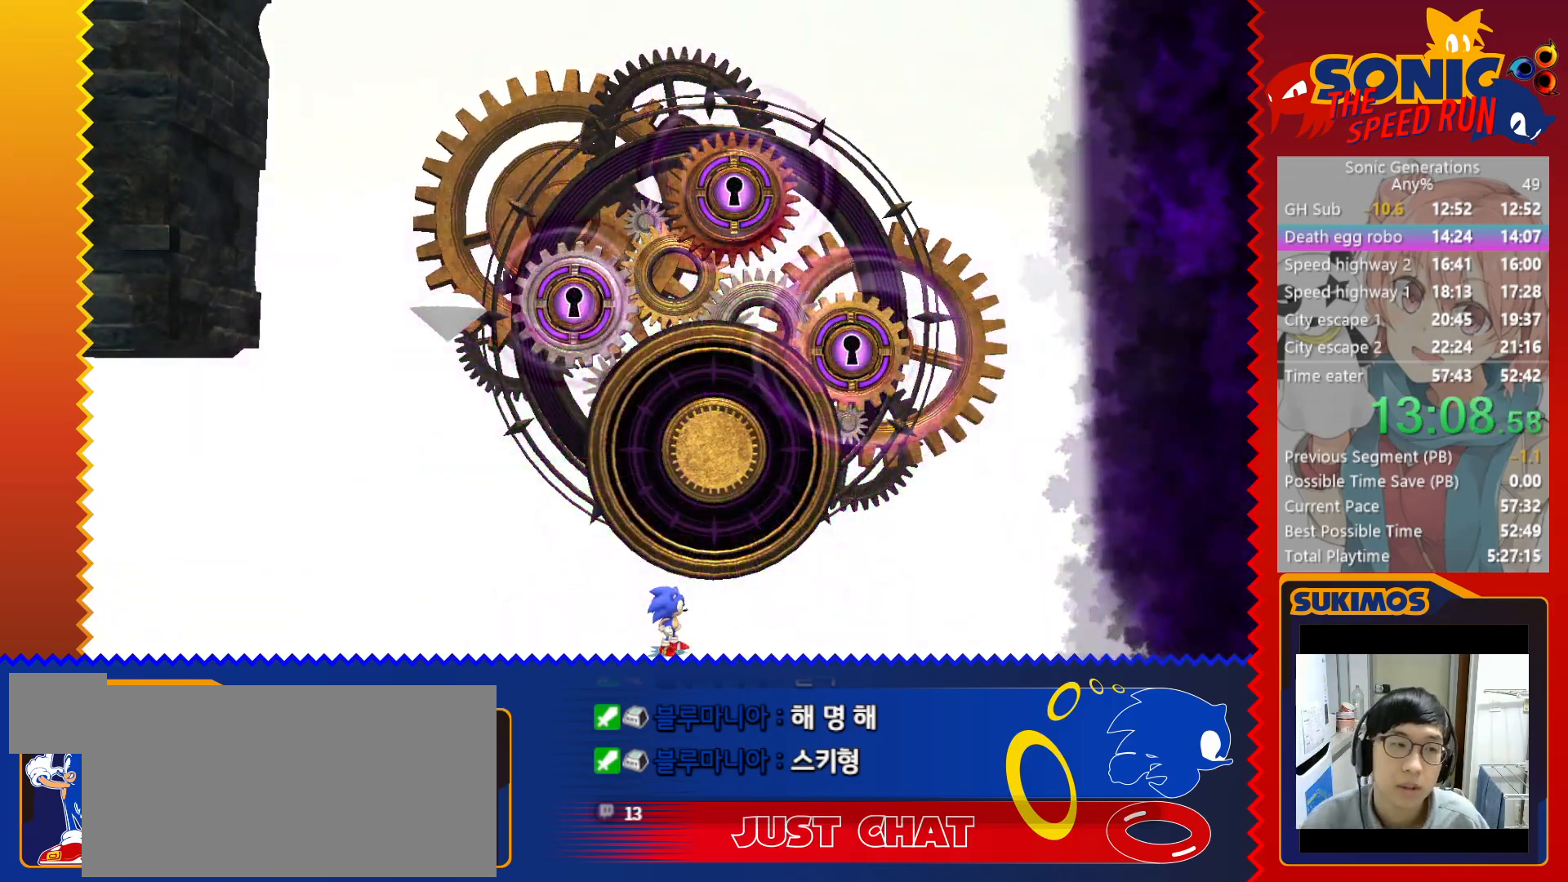
{"keys": ["c"], "events": [[67, "c", "up"], [167, "c", "down"], [233, "c", "up"], [333, "c", "down"], [400, "c", "up"], [483, "c", "down"]]}
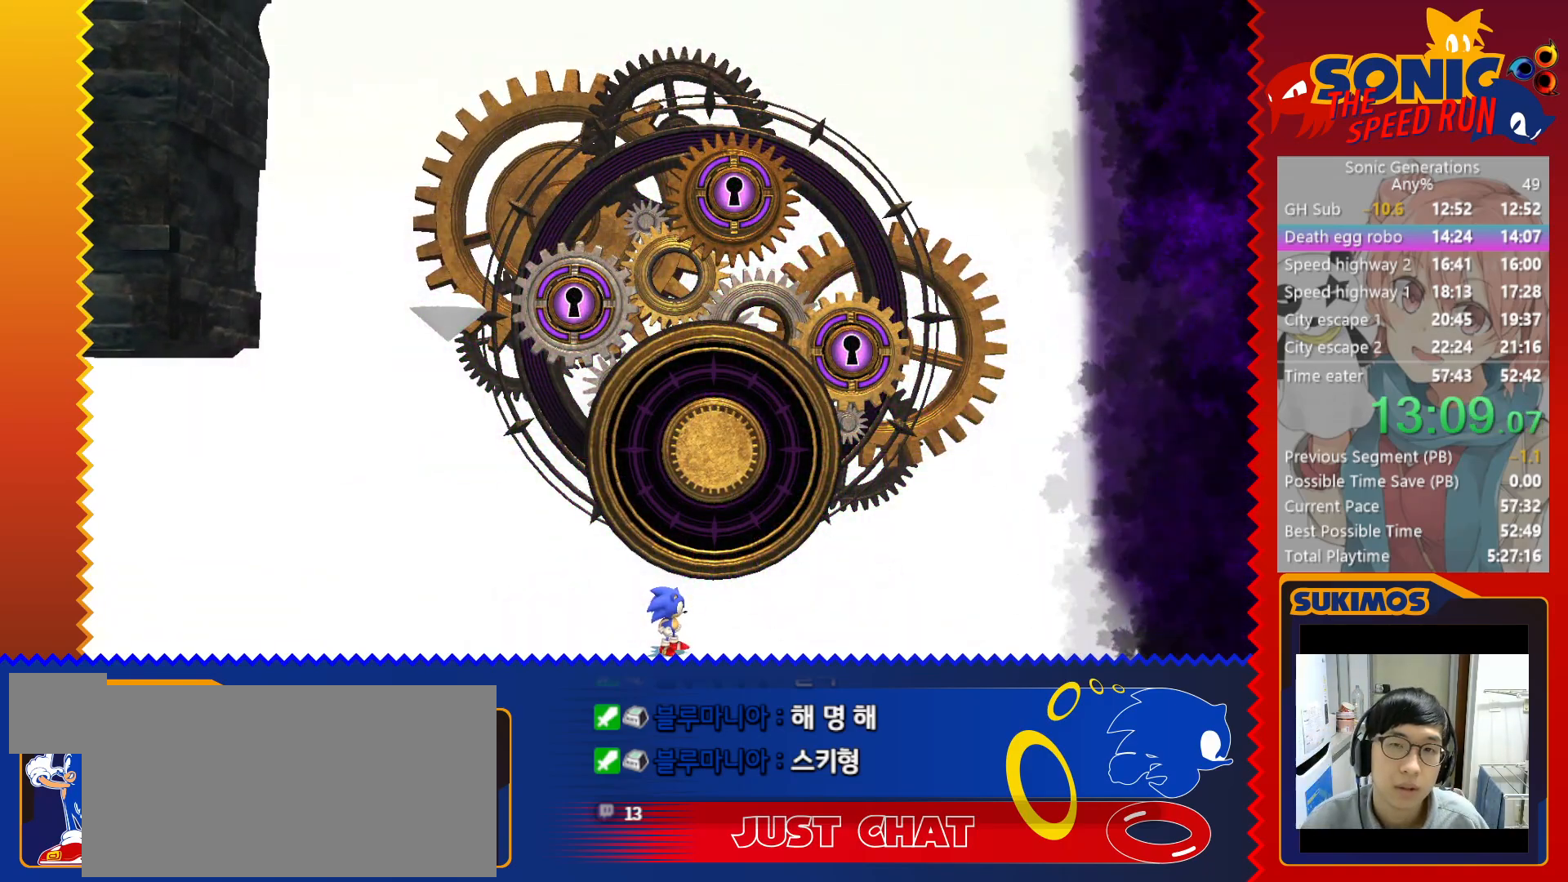
{"keys": [], "events": [[67, "c", "up"], [167, "c", "down"], [217, "c", "up"], [267, "up", "down"], [333, "up", "up"], [433, "up", "down"], [483, "up", "up"]]}
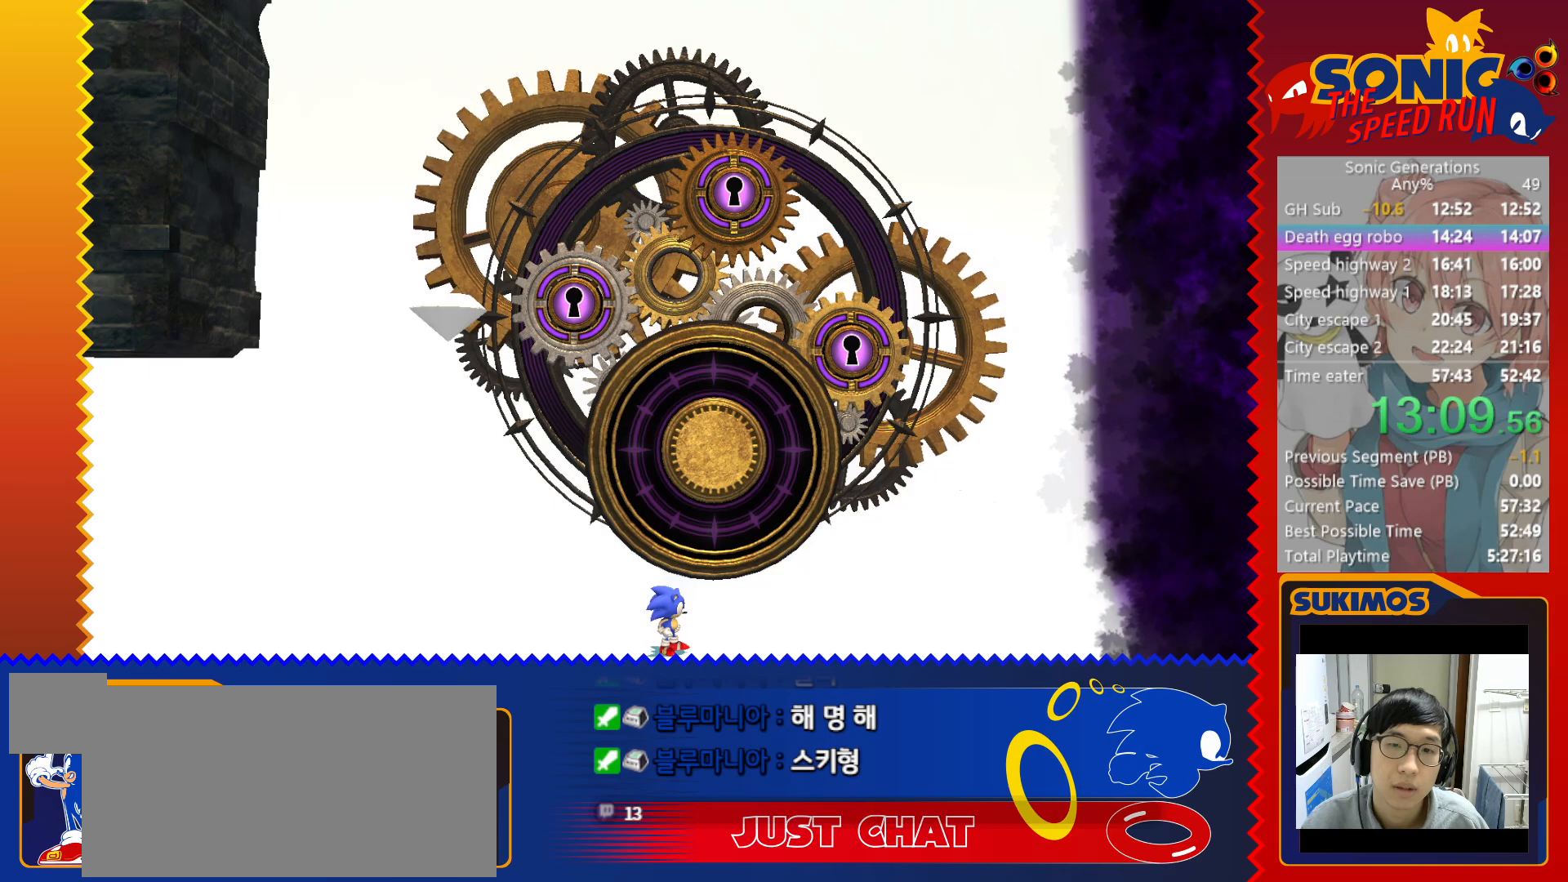
{"keys": [], "events": [[83, "up", "down"], [133, "up", "up"], [233, "up", "down"], [300, "up", "up"], [400, "up", "down"], [450, "up", "up"]]}
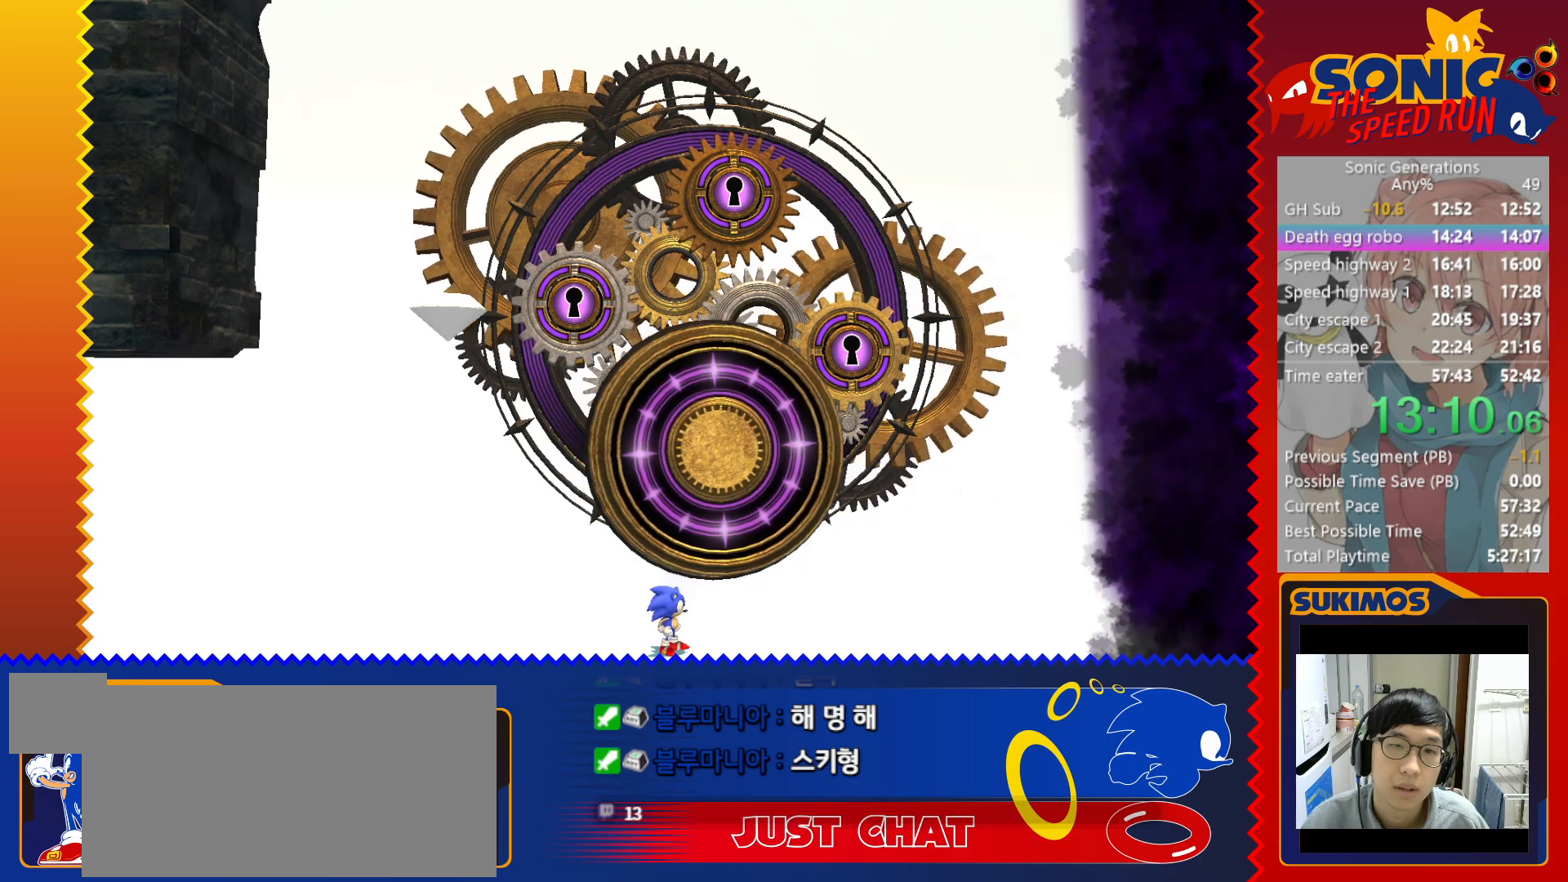
{"keys": [], "events": [[50, "up", "down"], [117, "up", "up"], [200, "up", "down"], [283, "up", "up"], [383, "up", "down"], [467, "up", "up"]]}
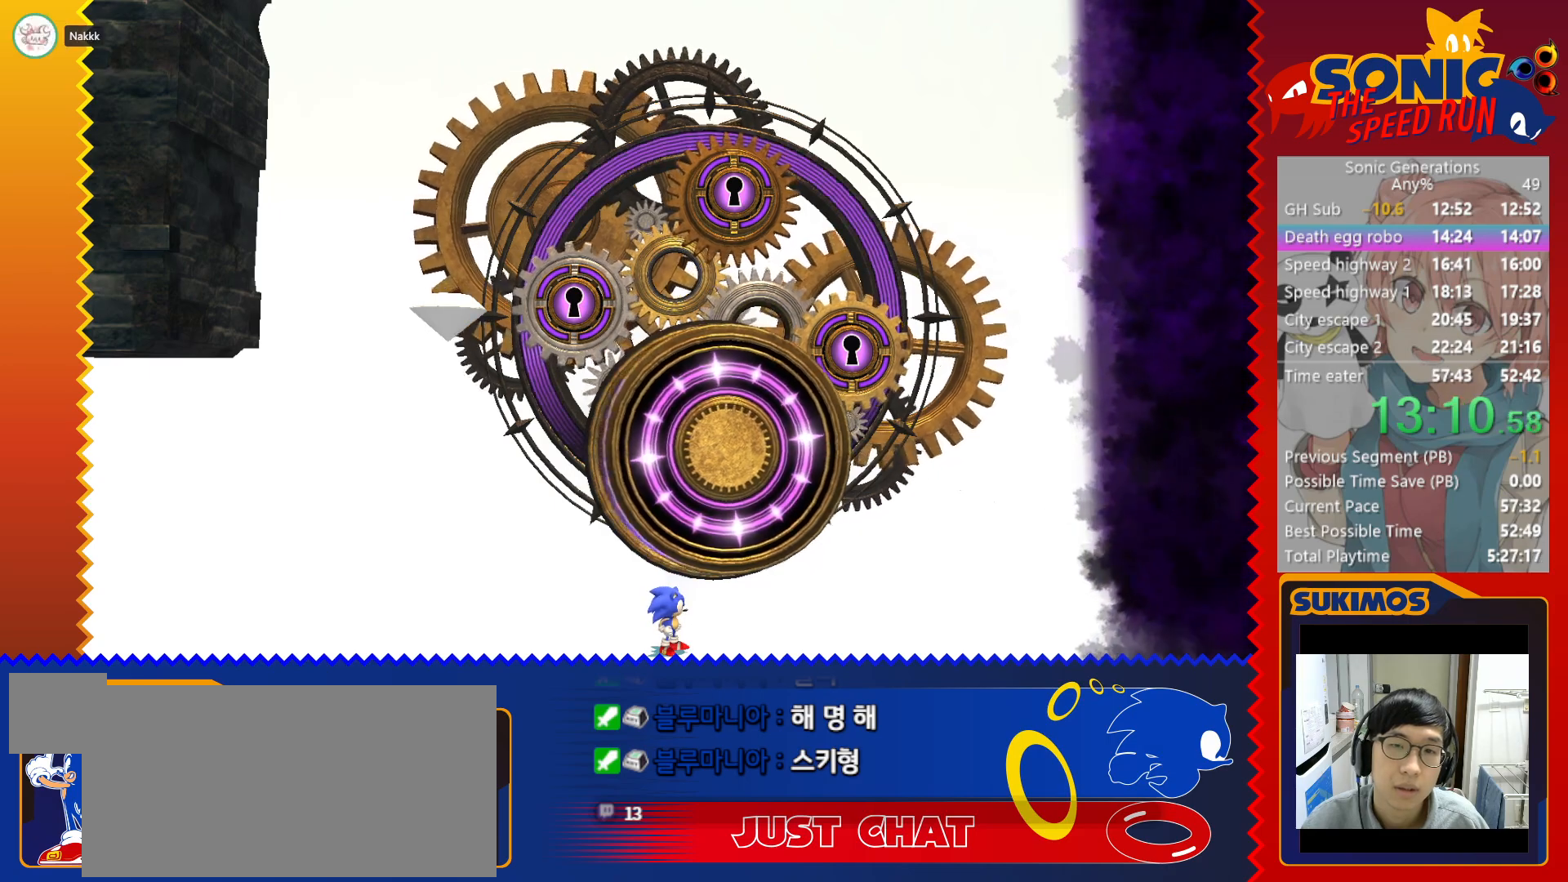
{"keys": ["up"], "events": [[67, "up", "down"], [133, "up", "up"], [250, "up", "down"], [317, "up", "up"], [450, "up", "down"]]}
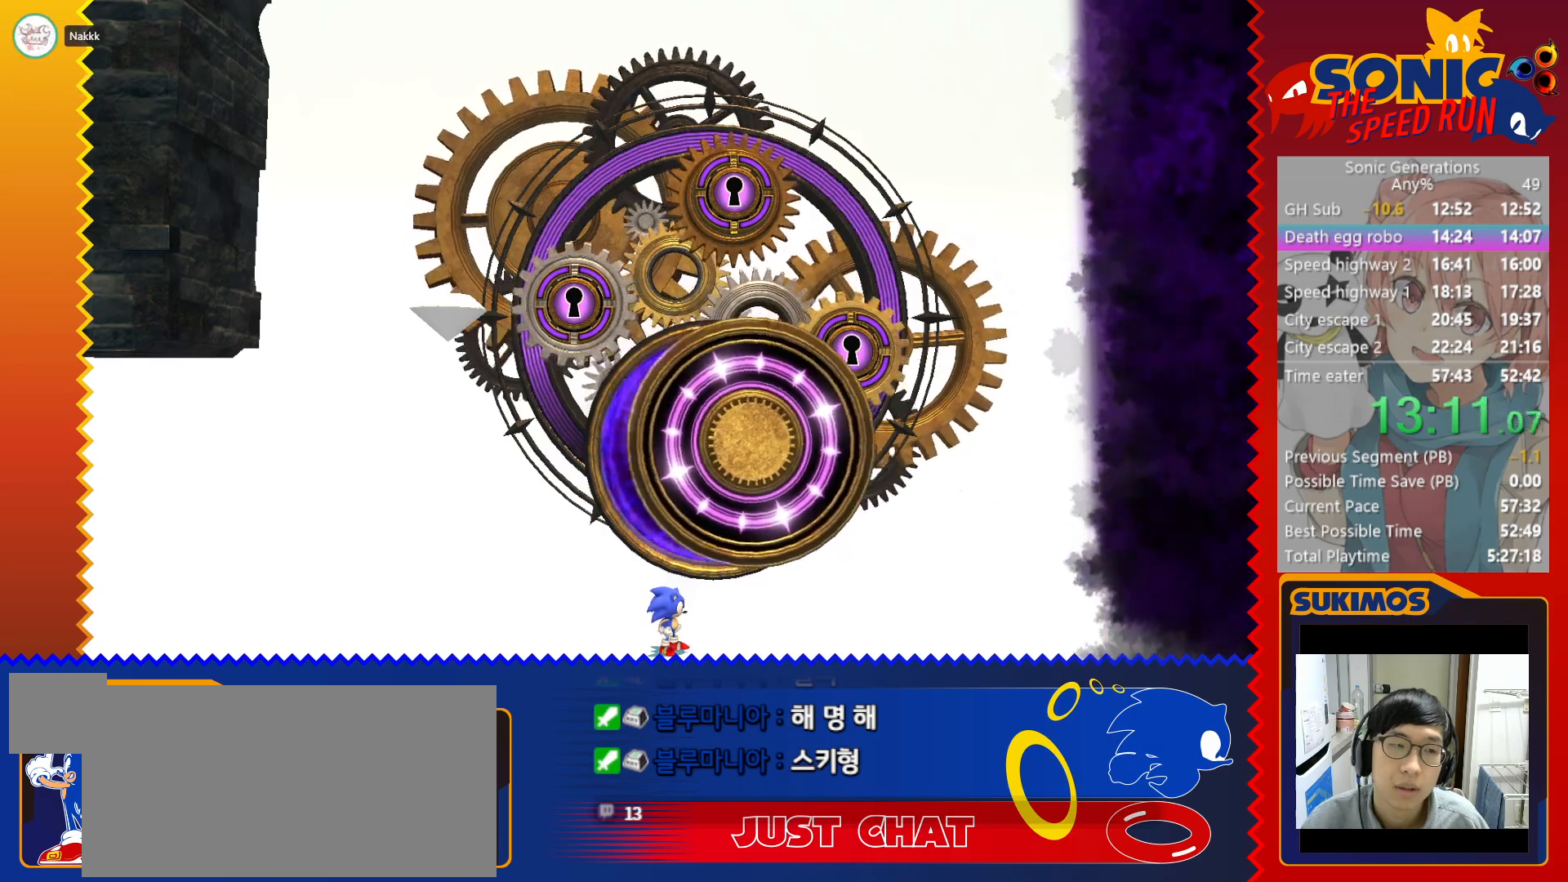
{"keys": [], "events": [[50, "up", "up"], [167, "up", "down"], [250, "up", "up"], [350, "up", "down"], [433, "up", "up"]]}
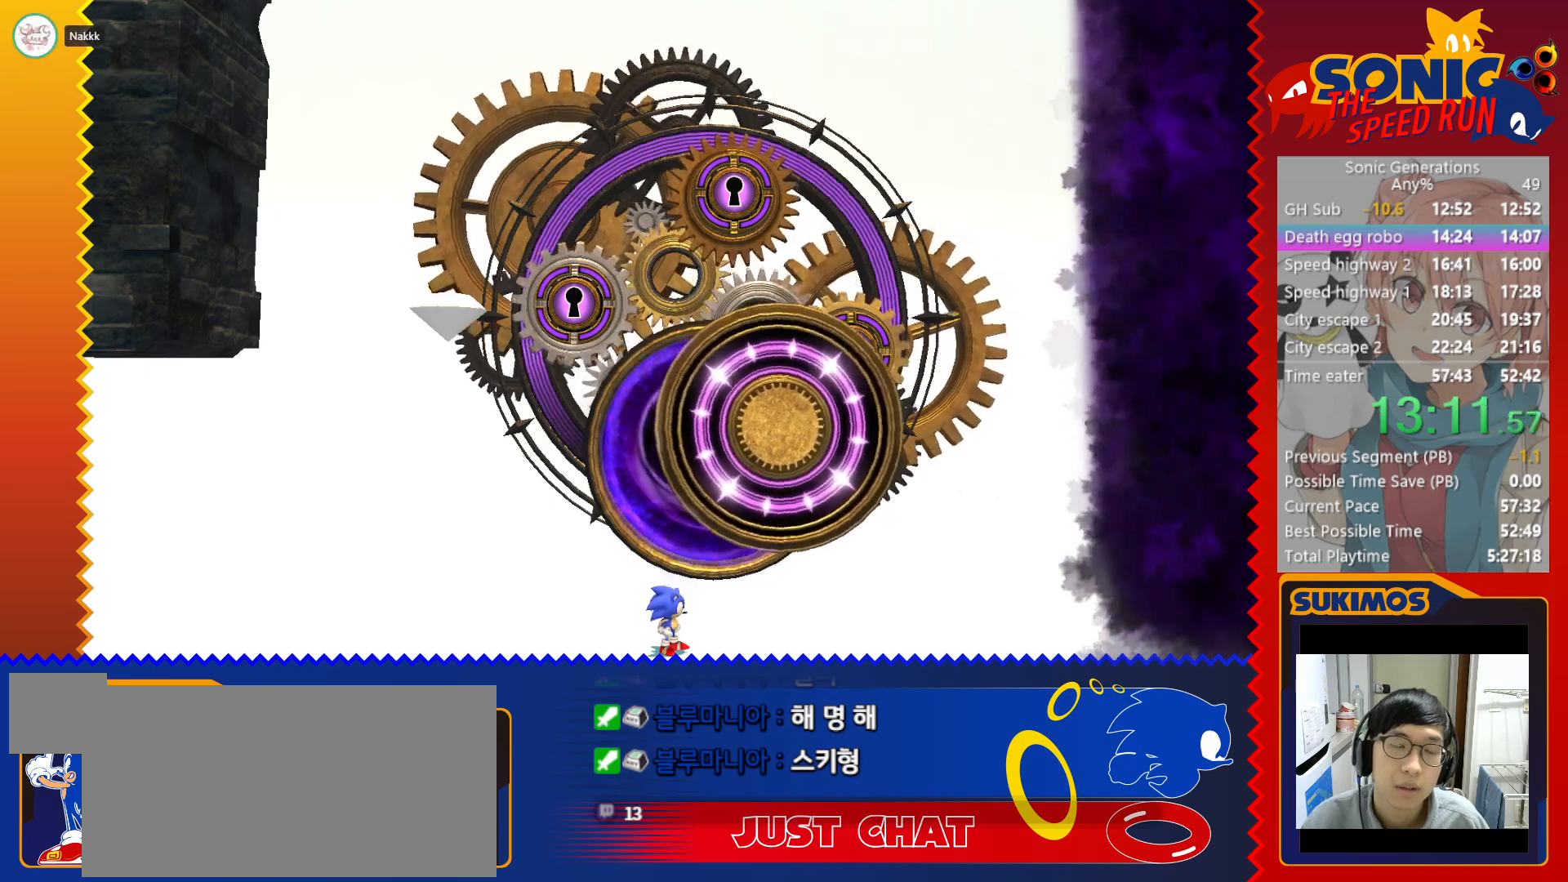
{"keys": ["up"], "events": [[50, "up", "down"], [133, "up", "up"], [233, "up", "down"], [350, "up", "up"], [450, "up", "down"]]}
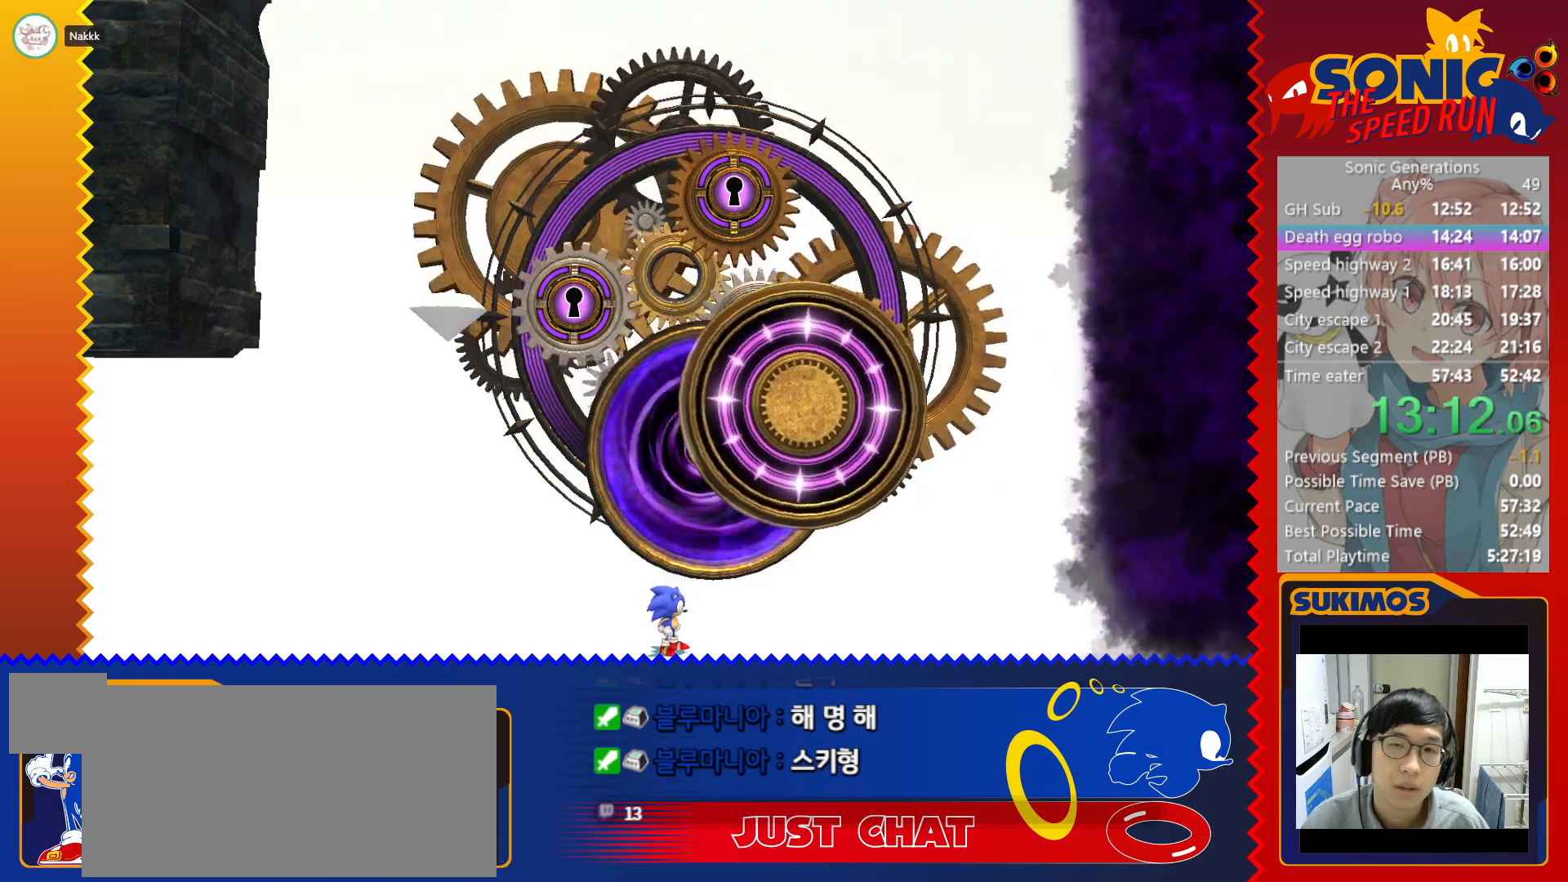
{"keys": ["up"], "events": [[33, "up", "up"], [217, "up", "down"], [300, "up", "up"], [450, "up", "down"]]}
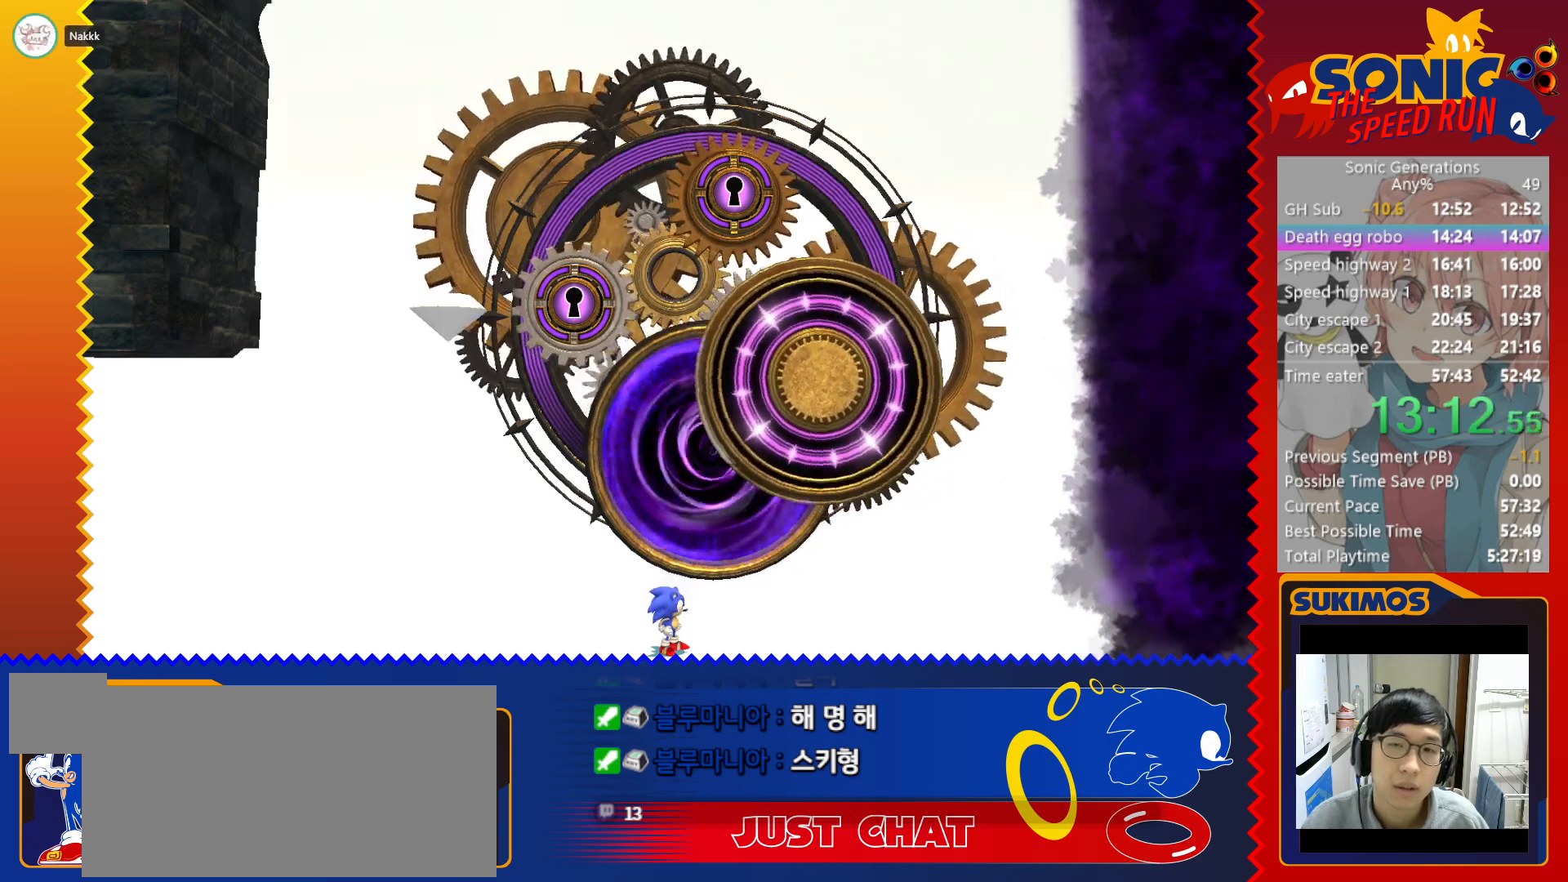
{"keys": [], "events": [[50, "up", "up"], [217, "up", "down"], [317, "up", "up"]]}
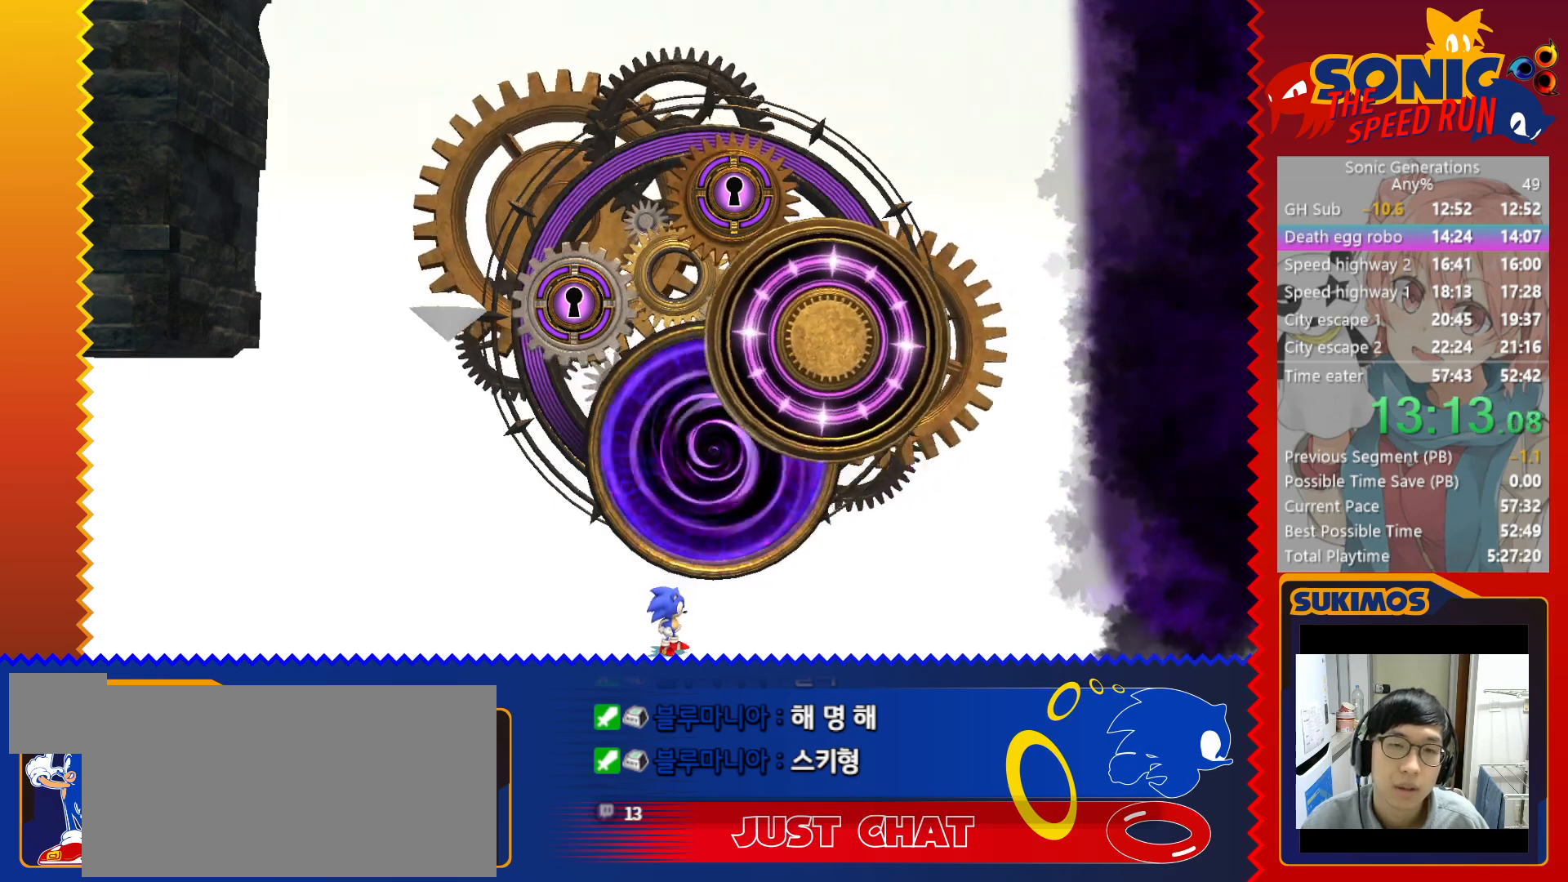
{"keys": [], "events": [[33, "up", "down"], [100, "up", "up"], [283, "up", "down"], [367, "up", "up"]]}